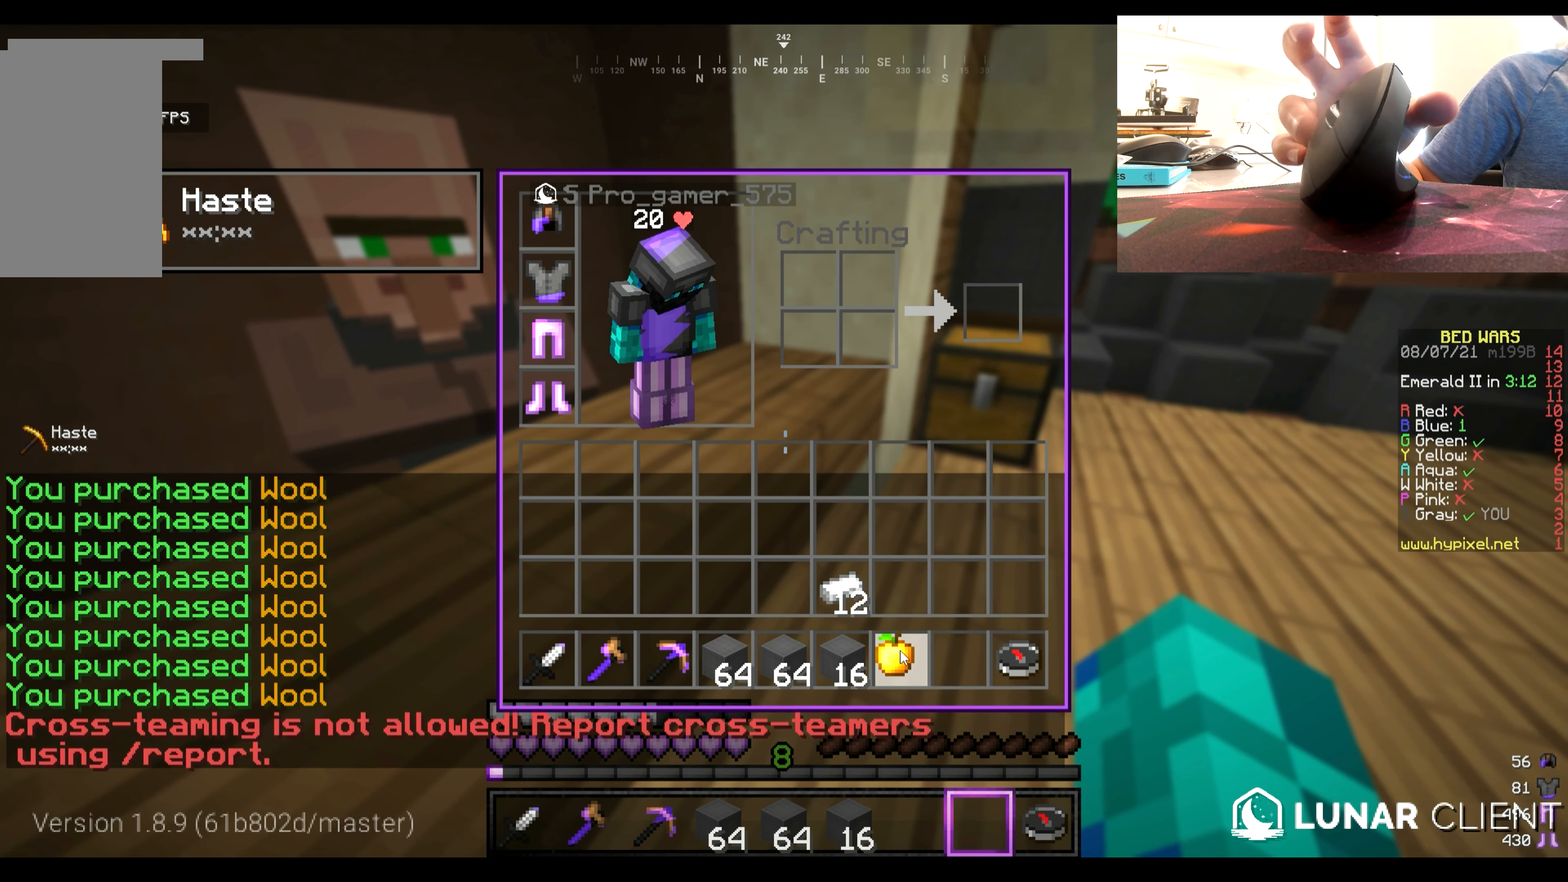
Gameplay with keyboard and mouse; each line is a JSON object with the keys and mouse buttons held at the frame after it. "events" lists presses ("down") and releases ("up") of "a", "d", "s", "w", "mouse_left" and "mouse_right" between this image and that frame as [ms after this image, input, new state], when the widget could be followed in between. "mouse_left", "mouse_right" = the "left", "right" buttons of the "mouse" list. No other keys are recorded. Fast repeated clicks can show as one long hold. Mouse movement is not recorded.
{"keys": ["w"], "mouse": [], "events": [[450, "w", "down"]]}
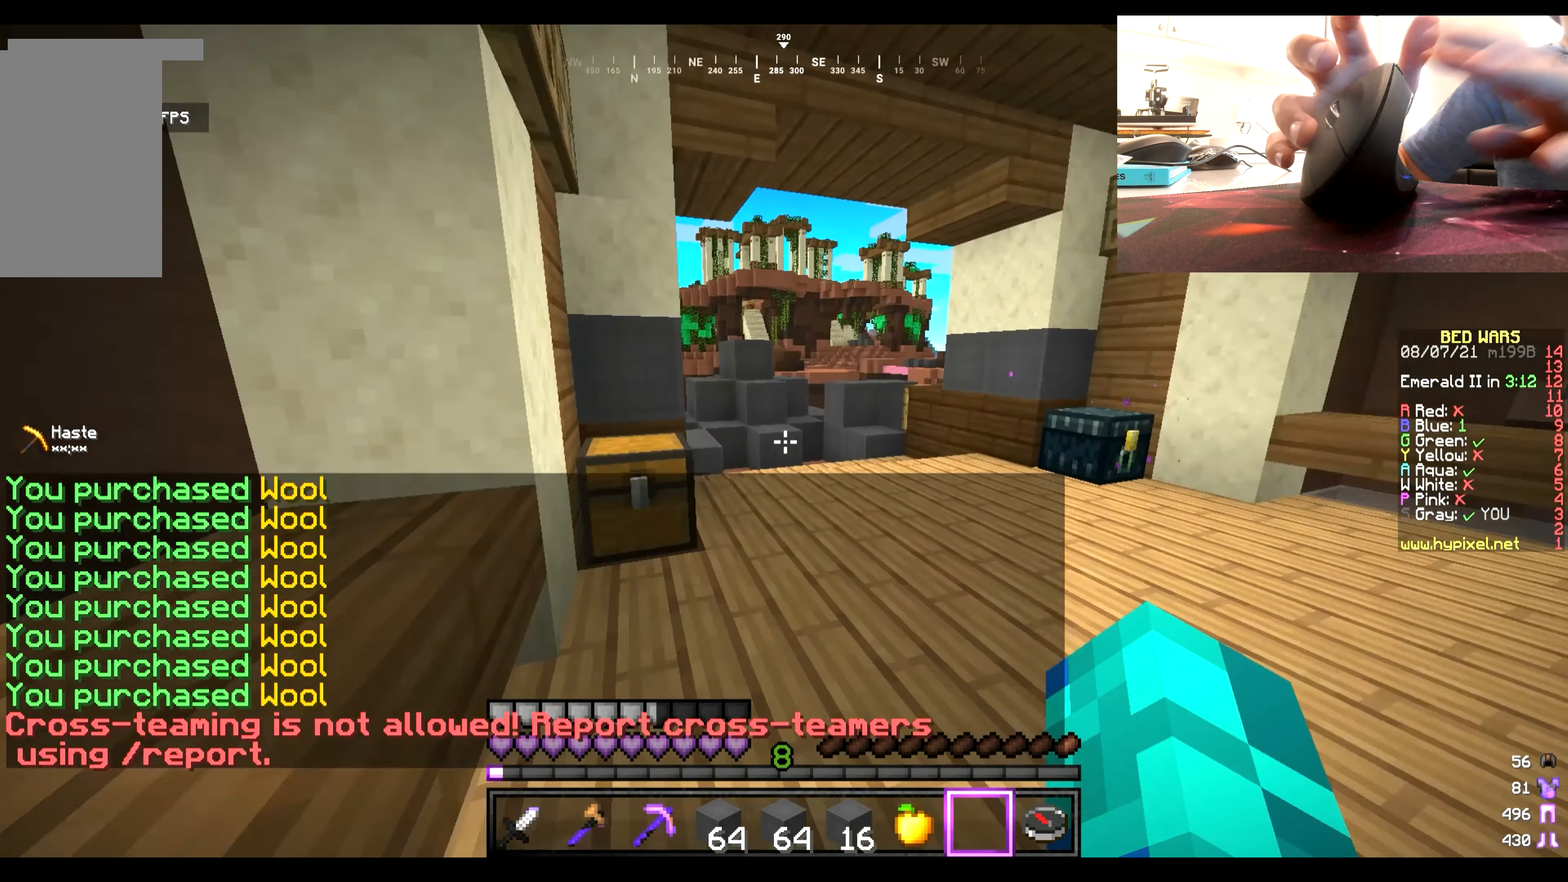
{"keys": ["w"], "mouse": [], "events": []}
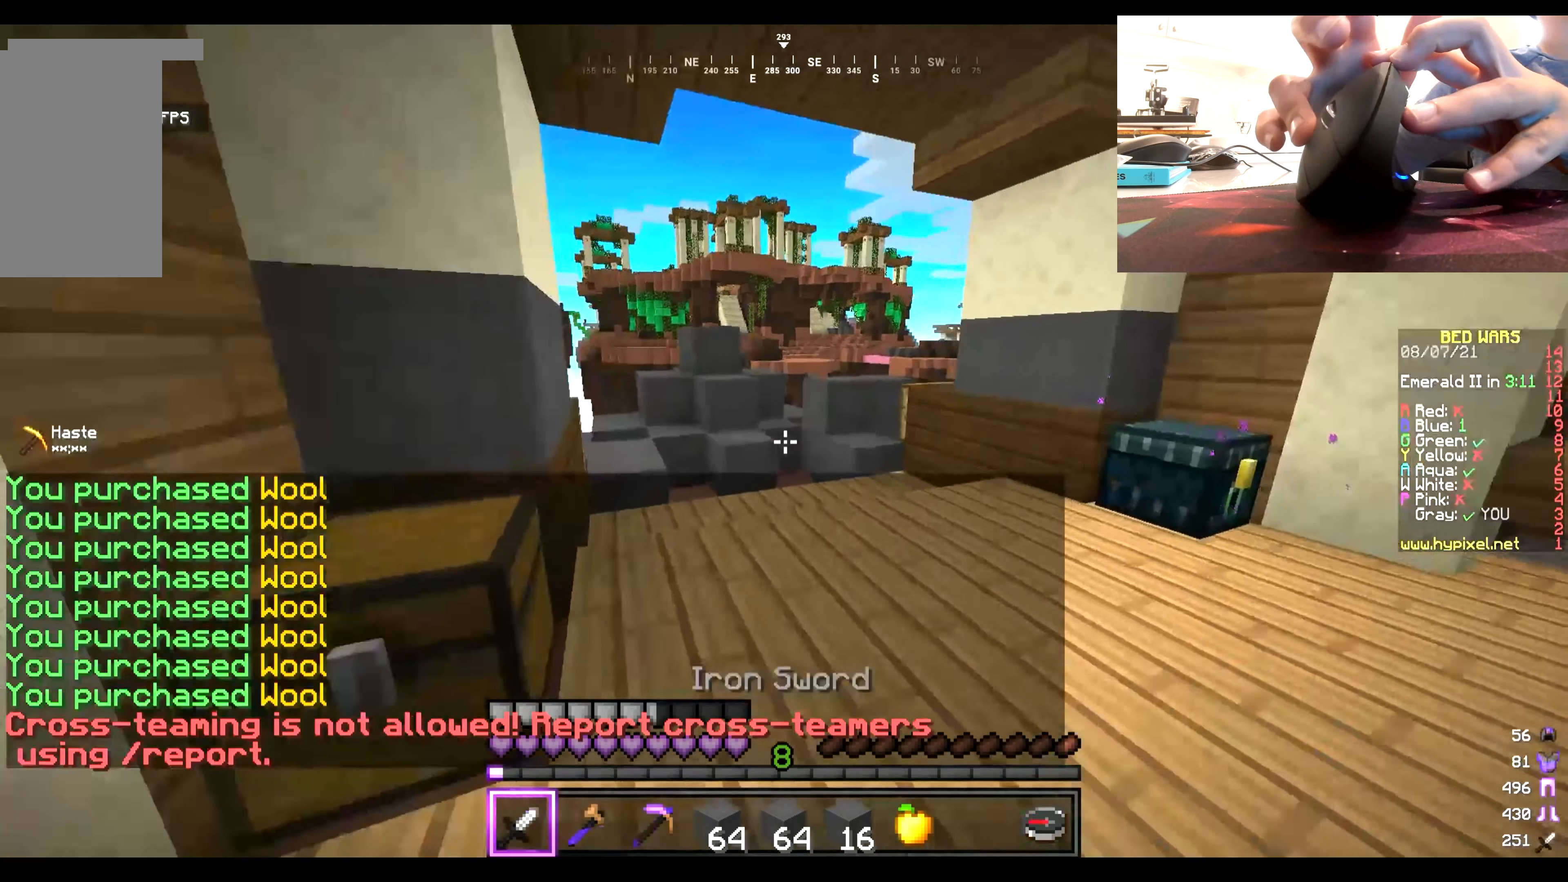
{"keys": ["w"], "mouse": [], "events": []}
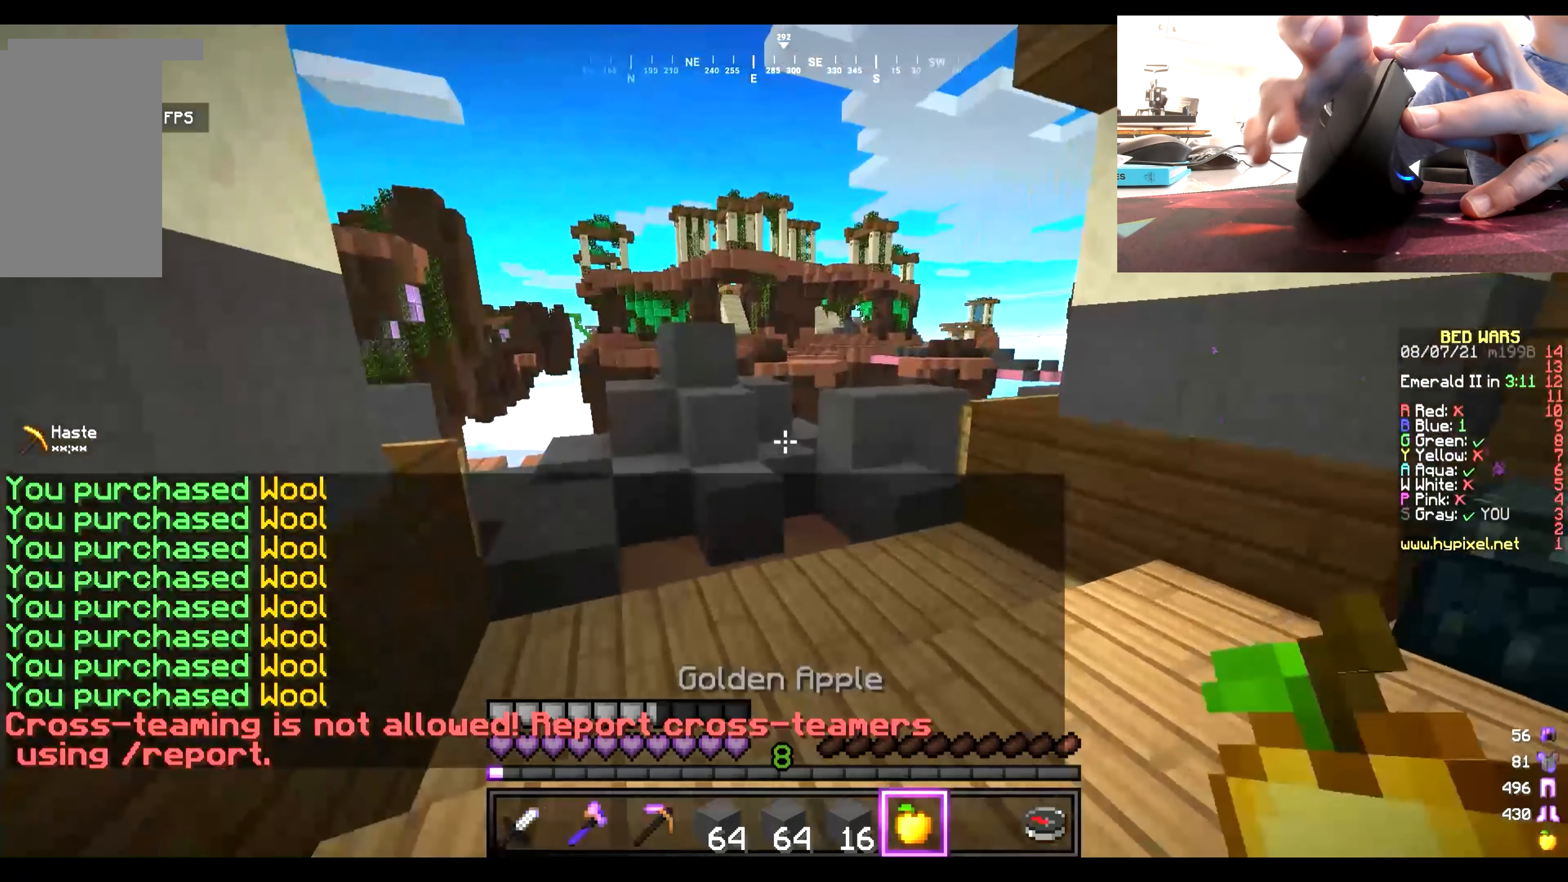
{"keys": ["w"], "mouse": ["right"], "events": [[416, "mouse_right", "down"]]}
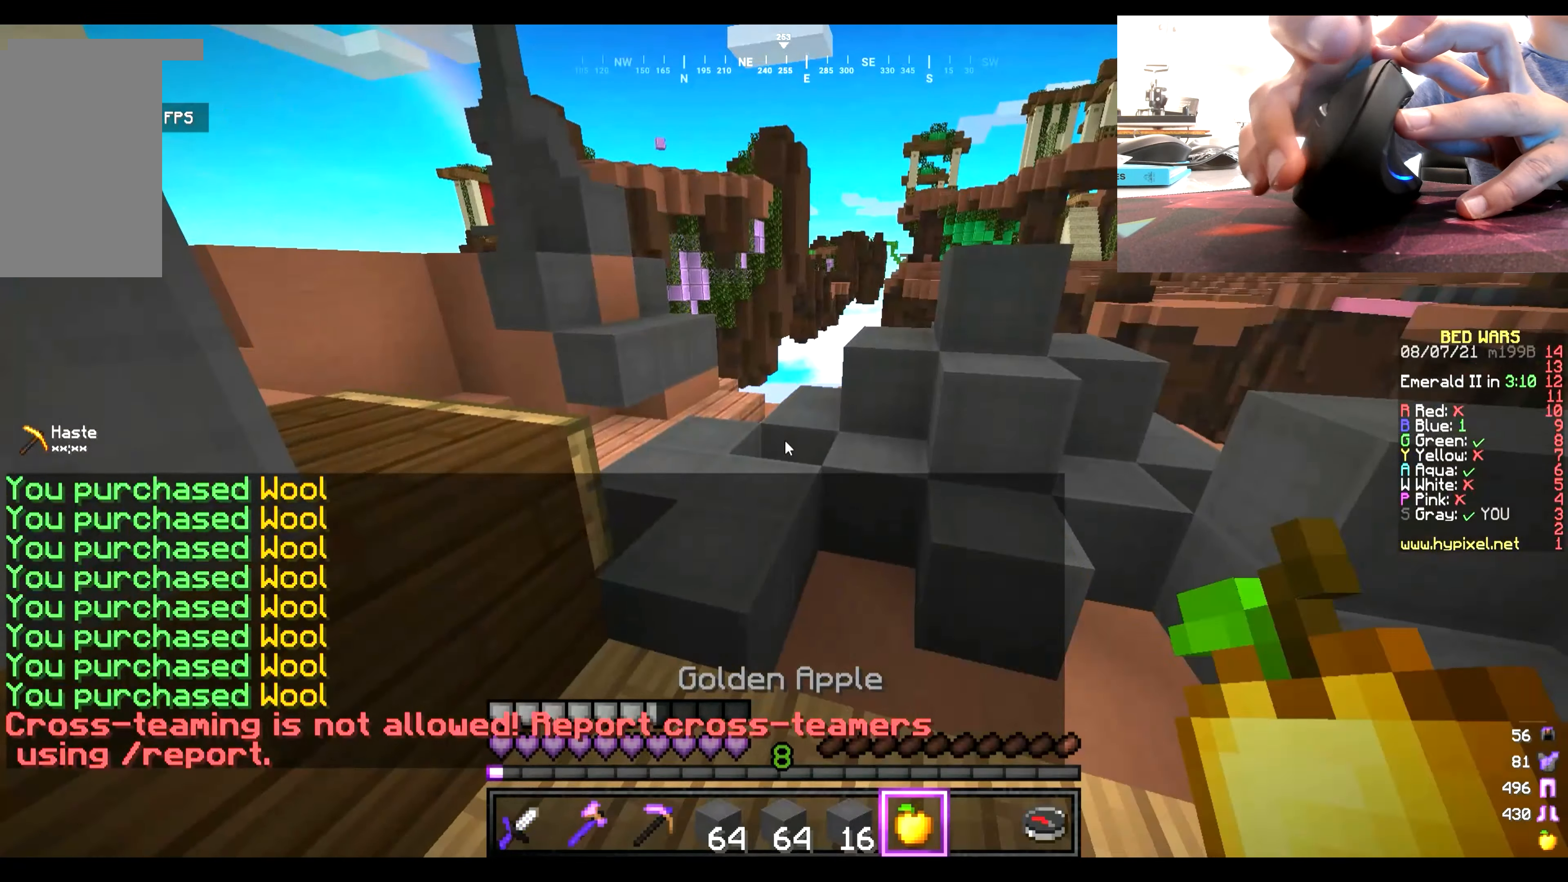
{"keys": ["w"], "mouse": ["right"], "events": [[67, "mouse_right", "up"], [67, "w", "up"], [200, "mouse_right", "down"], [200, "w", "down"]]}
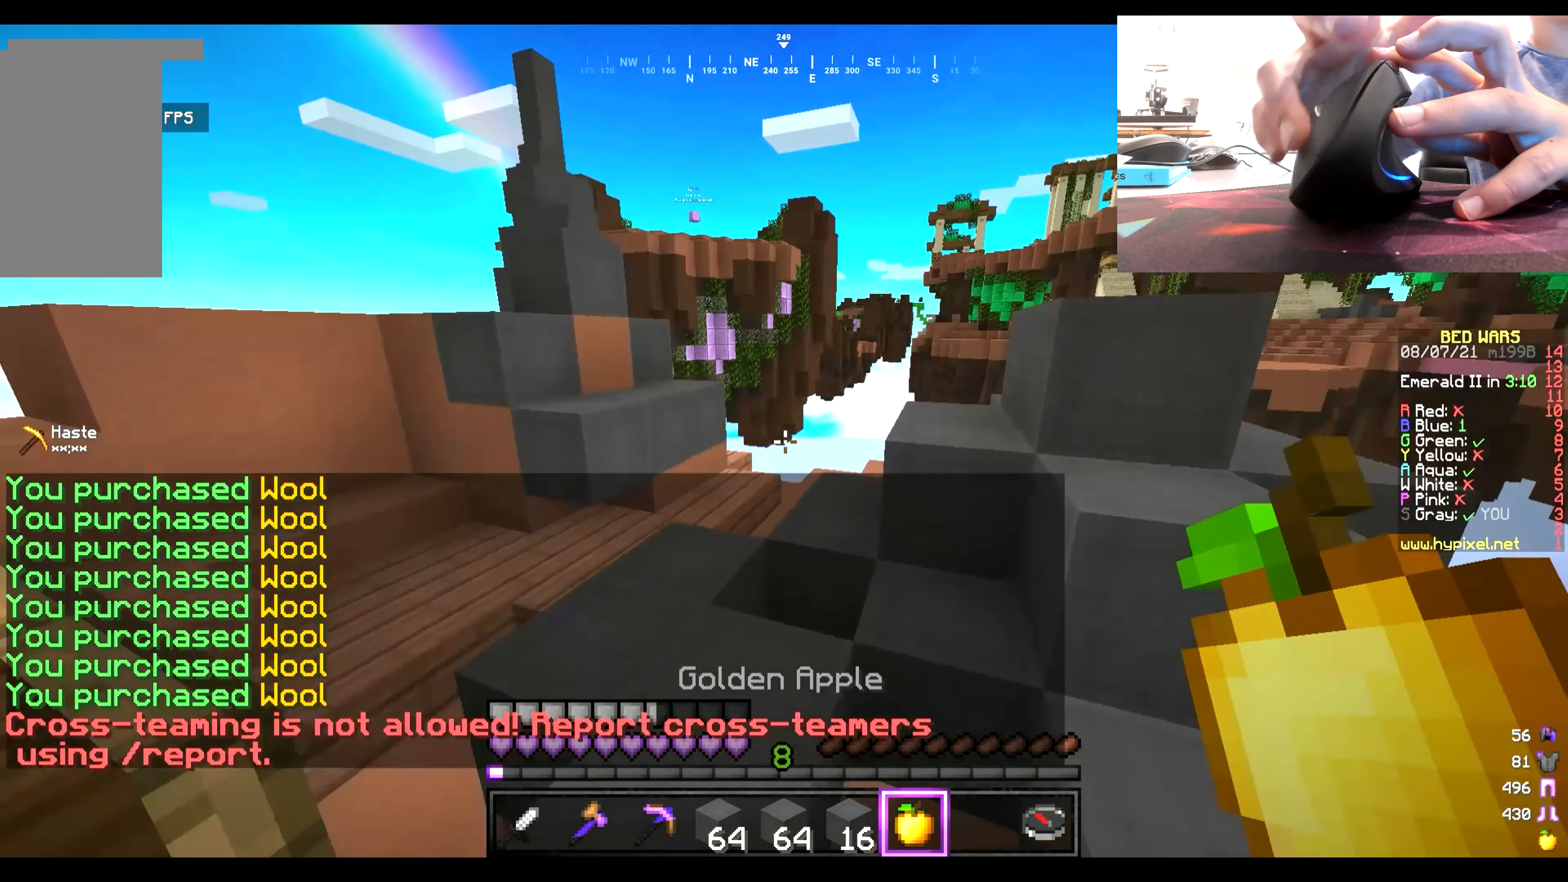
{"keys": ["w"], "mouse": ["right"], "events": [[233, "mouse_right", "up"], [500, "mouse_right", "down"]]}
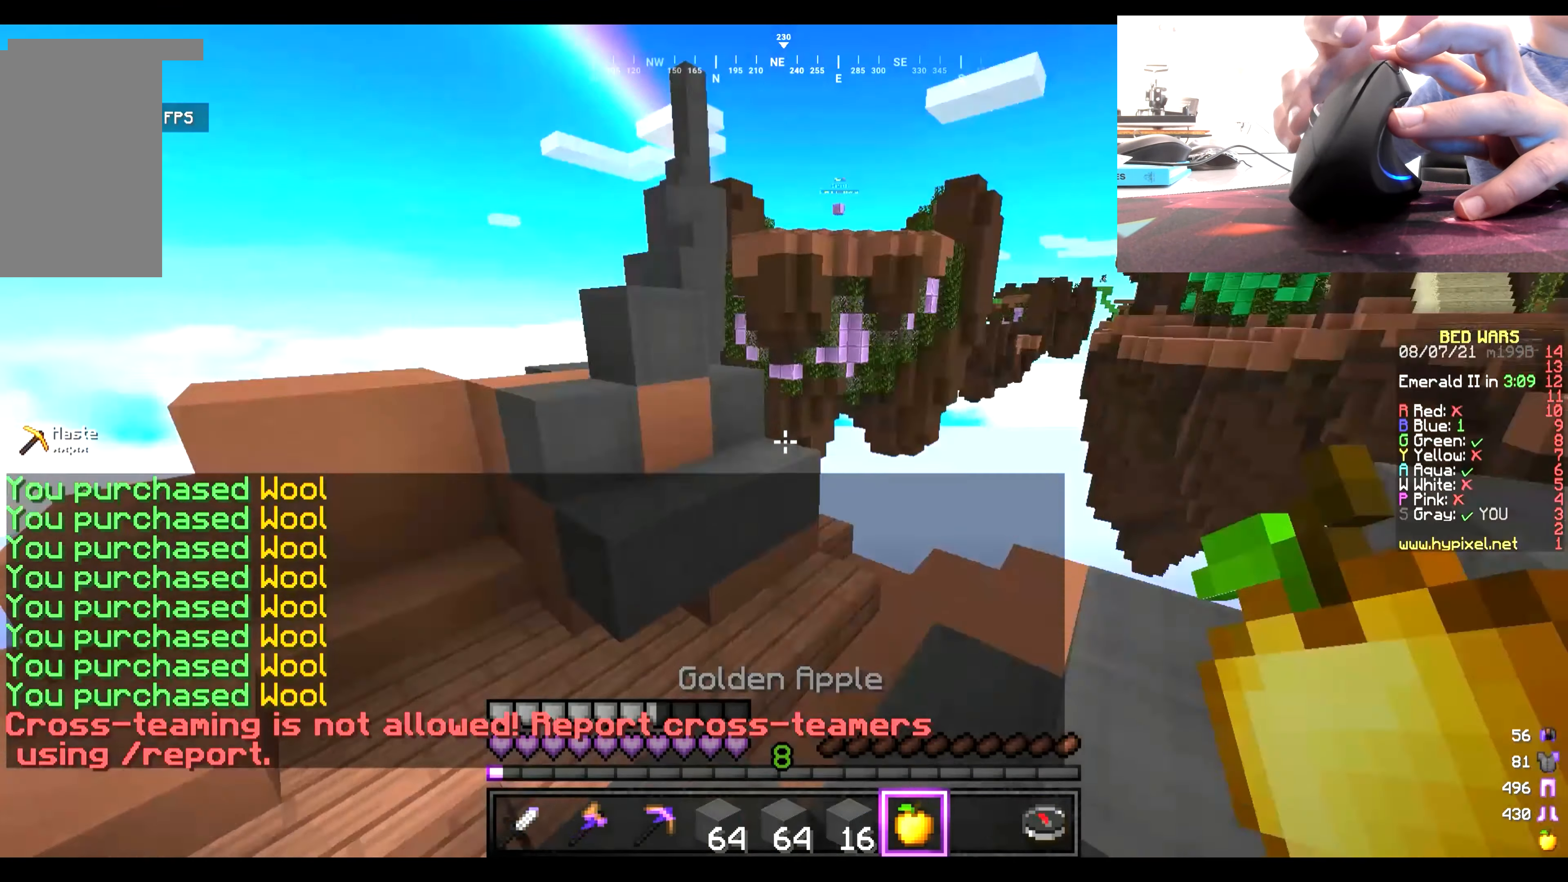
{"keys": ["w"], "mouse": ["right"], "events": []}
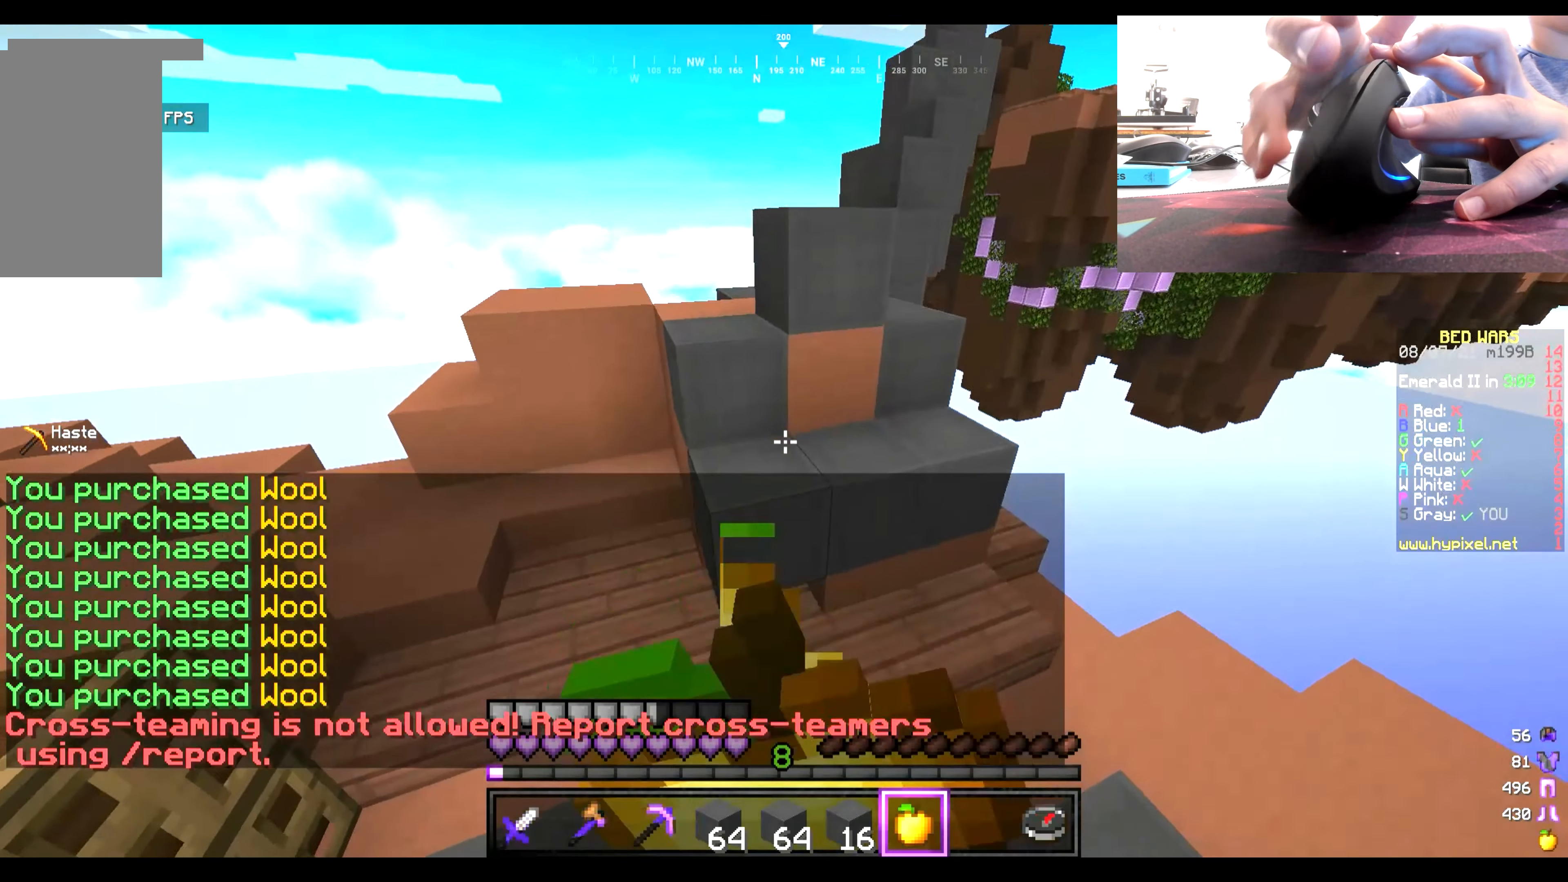
{"keys": ["w"], "mouse": ["right"], "events": []}
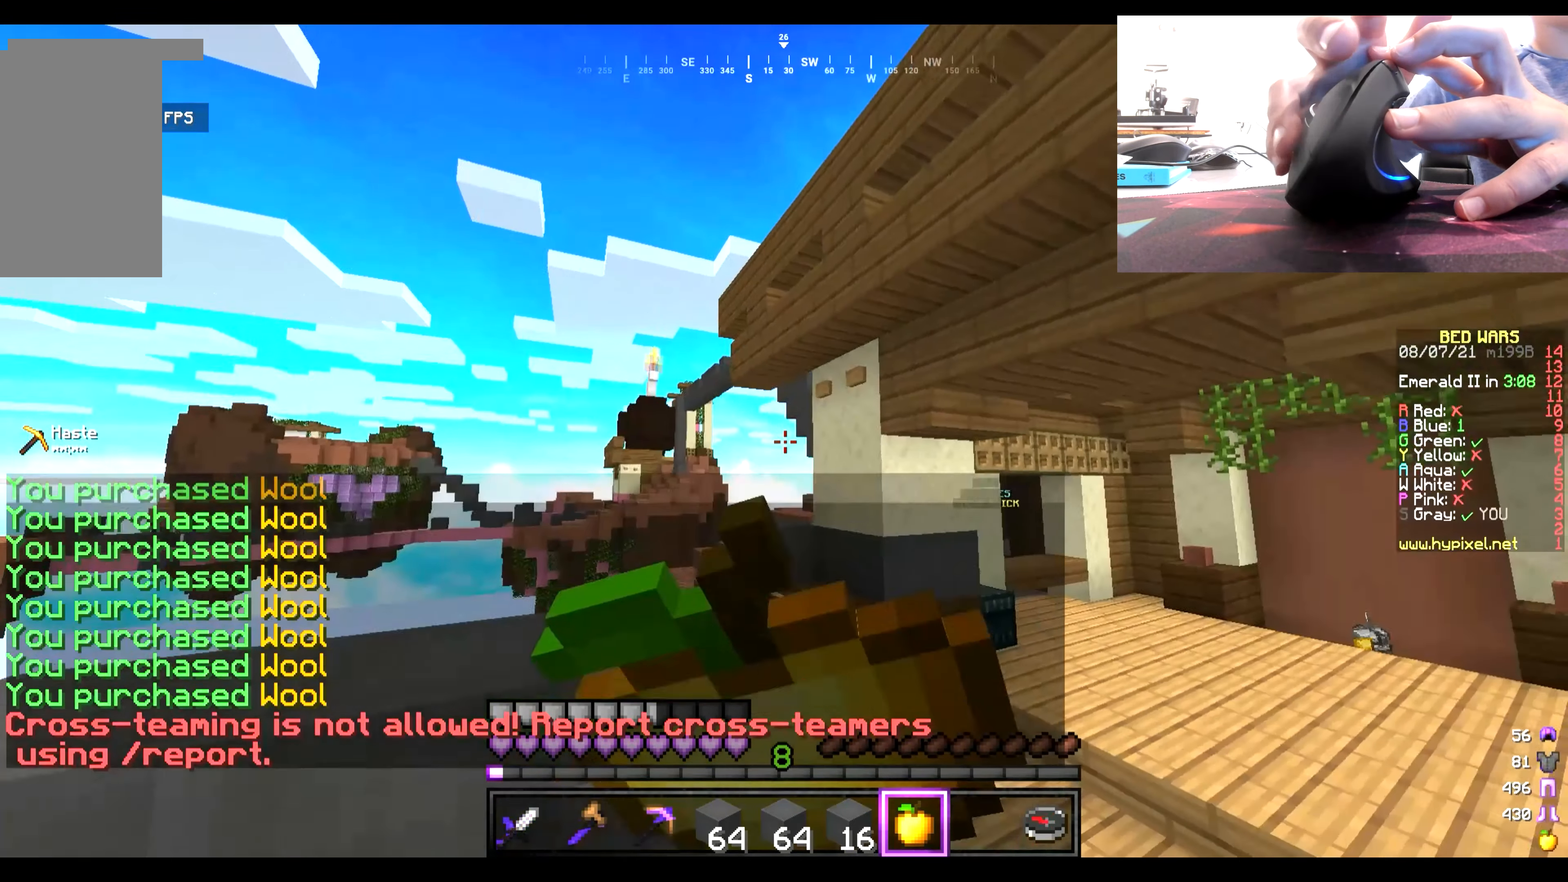
{"keys": ["w"], "mouse": ["right"], "events": []}
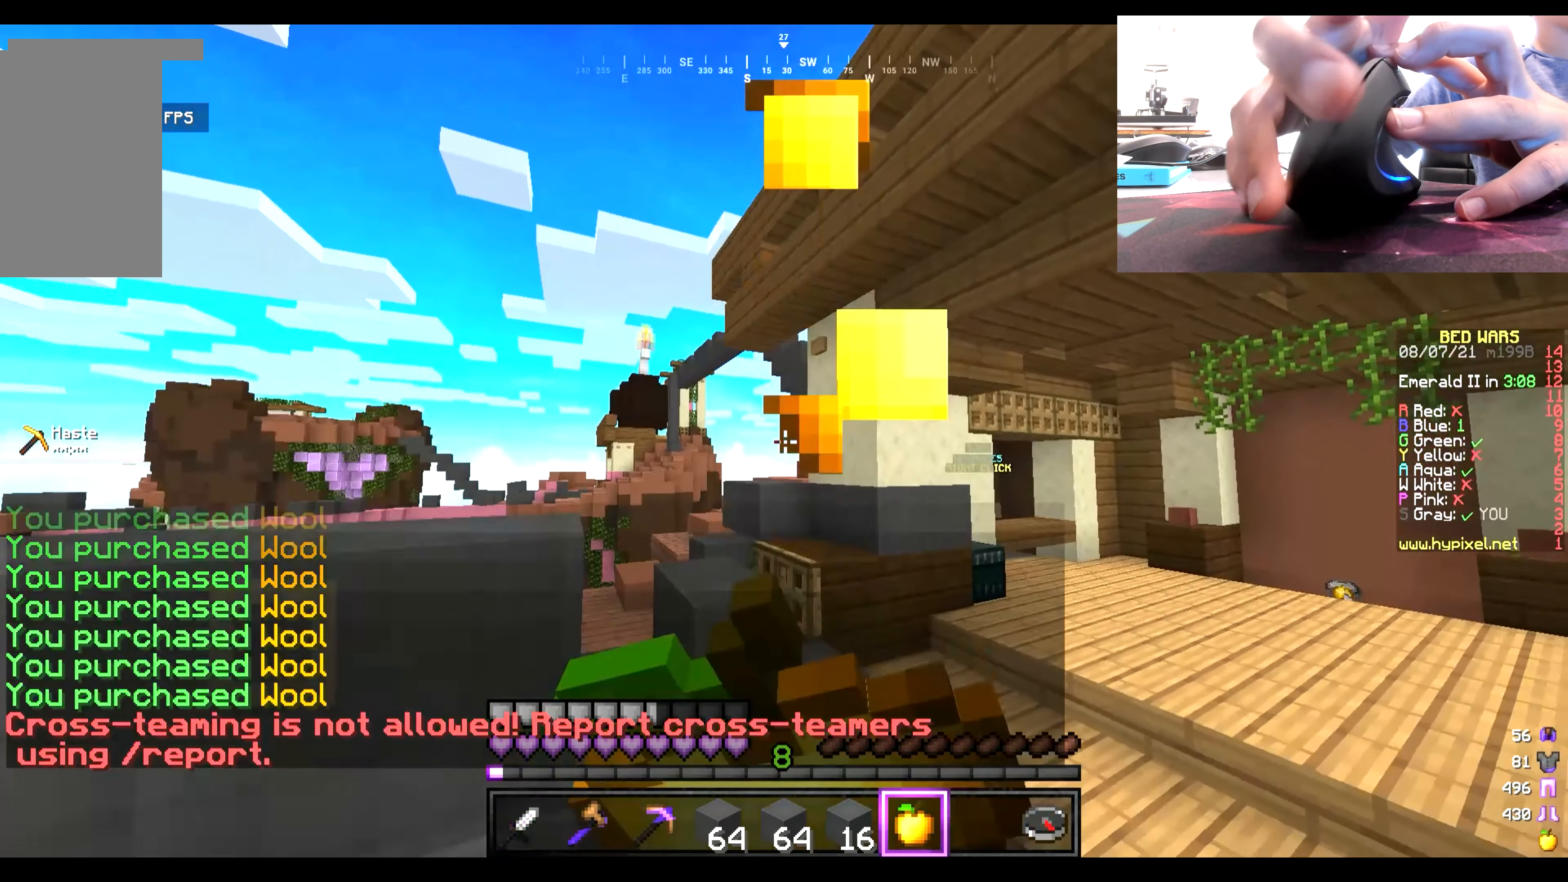
{"keys": [], "mouse": [], "events": [[367, "mouse_right", "up"], [400, "w", "up"]]}
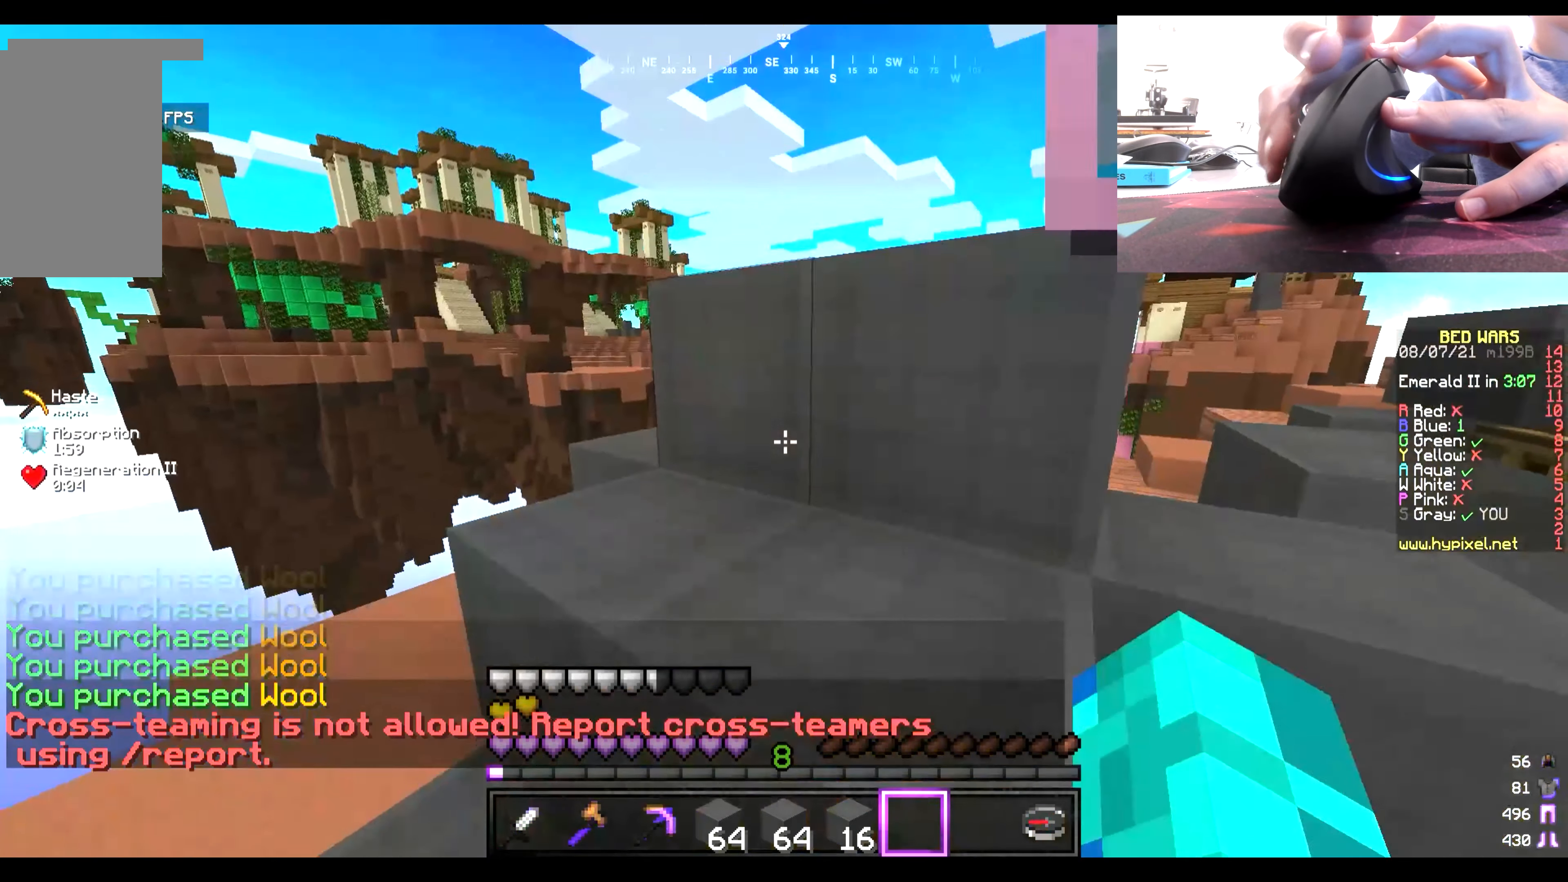
{"keys": [], "mouse": [], "events": []}
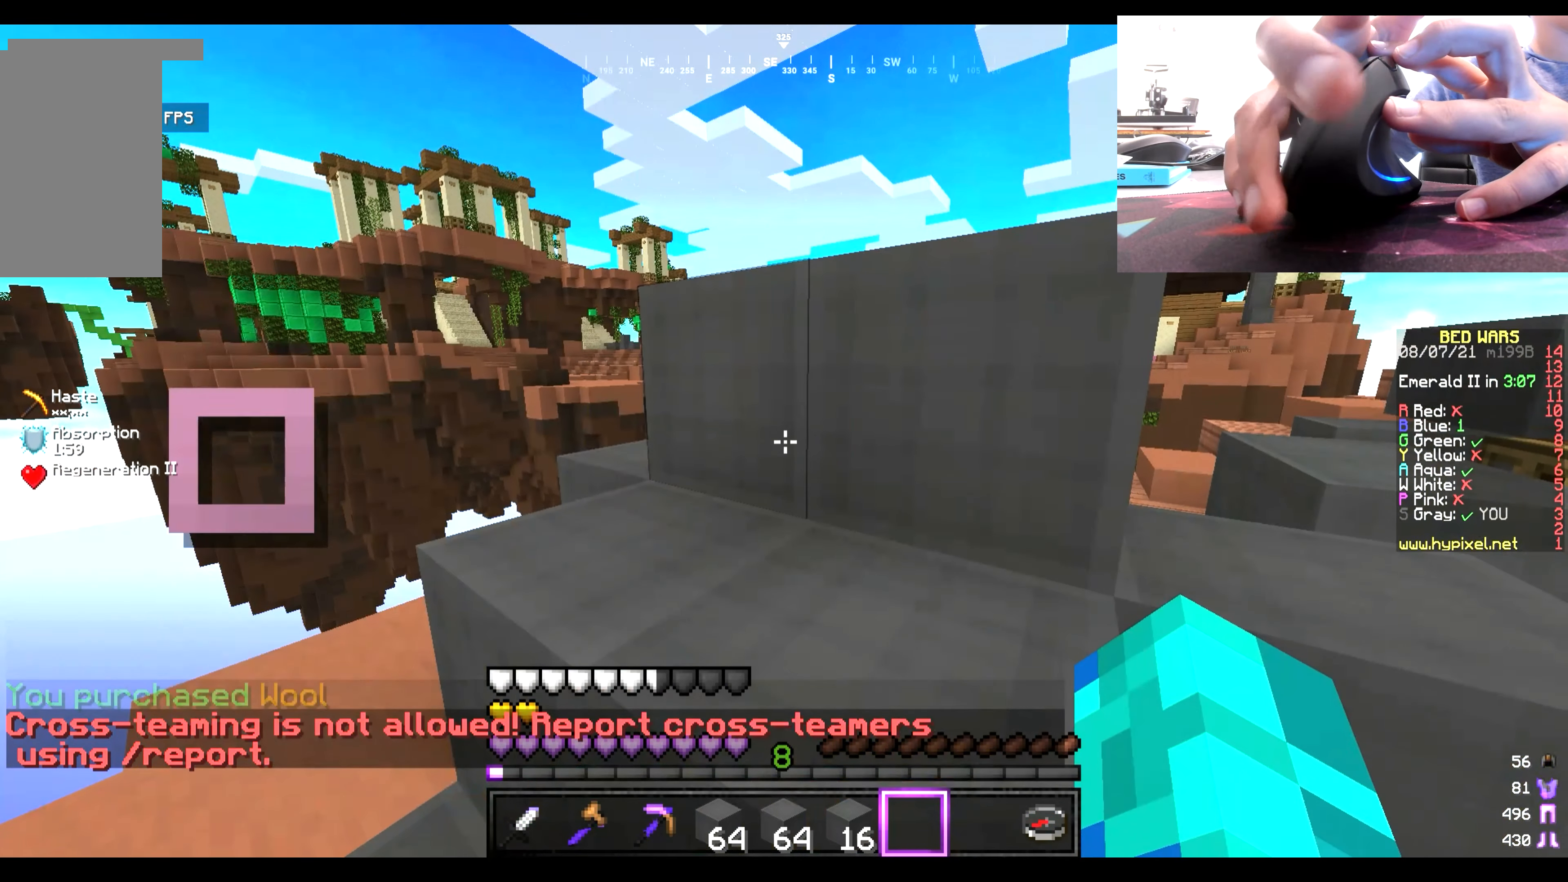
{"keys": [], "mouse": [], "events": []}
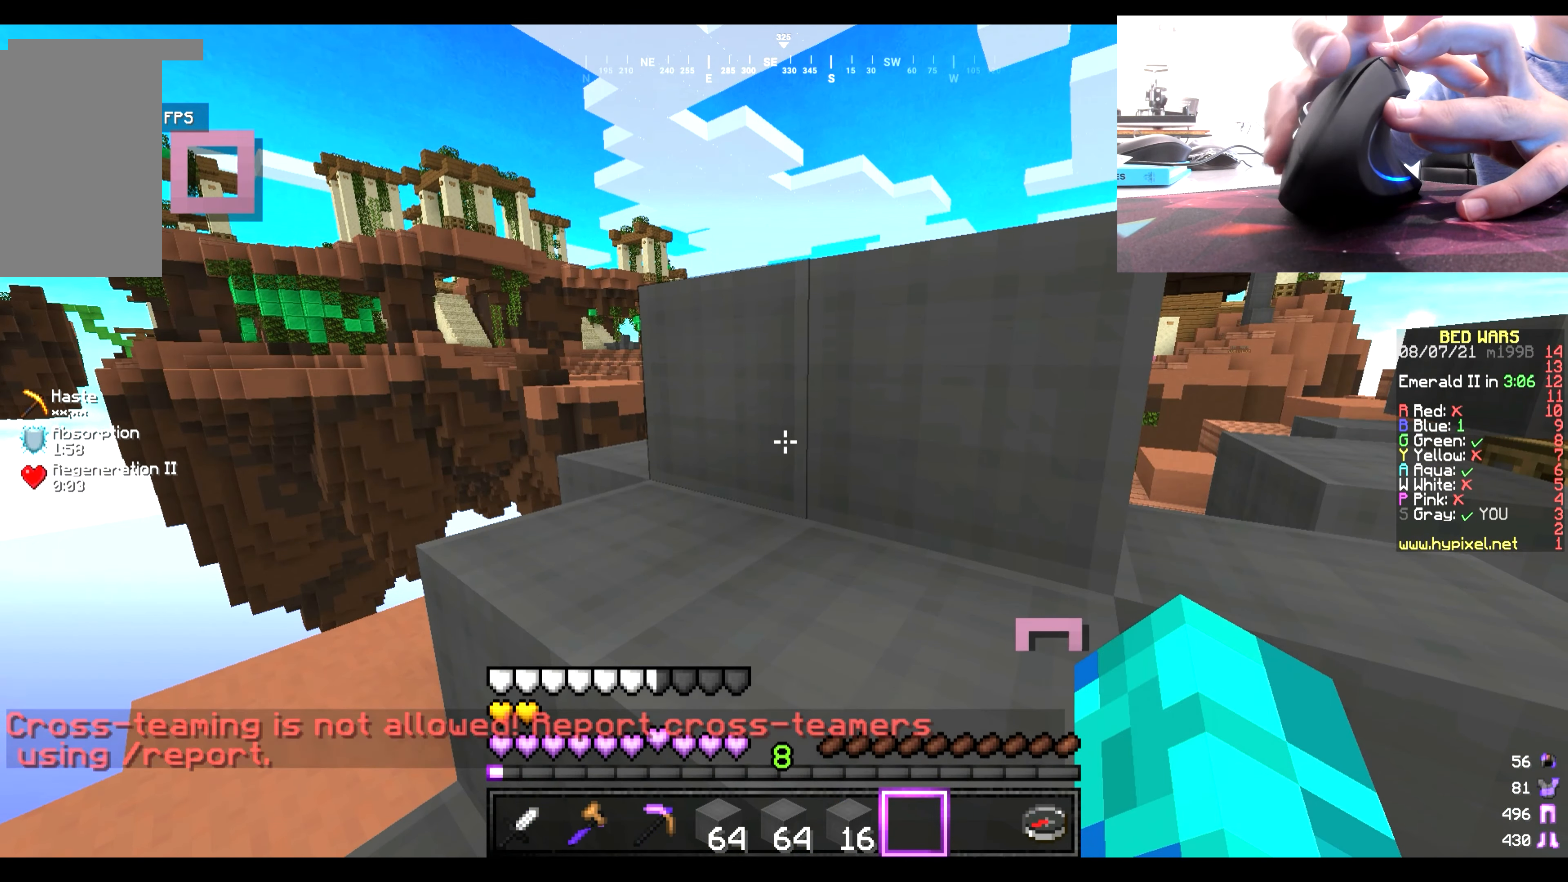
{"keys": [], "mouse": [], "events": []}
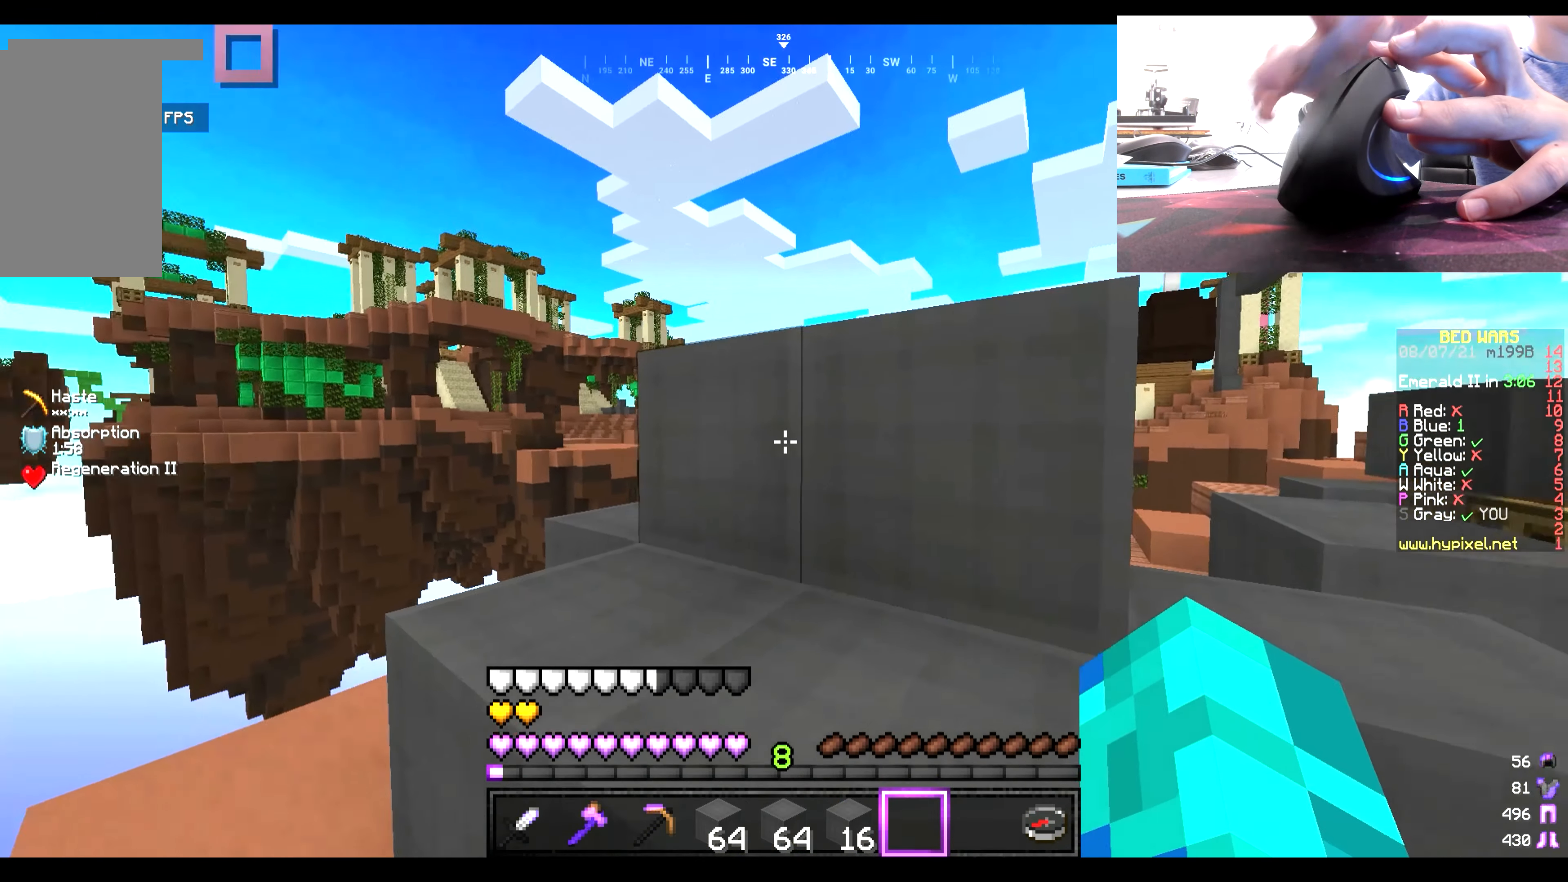
{"keys": [], "mouse": [], "events": [[184, "mouse_right", "down"], [317, "mouse_right", "up"]]}
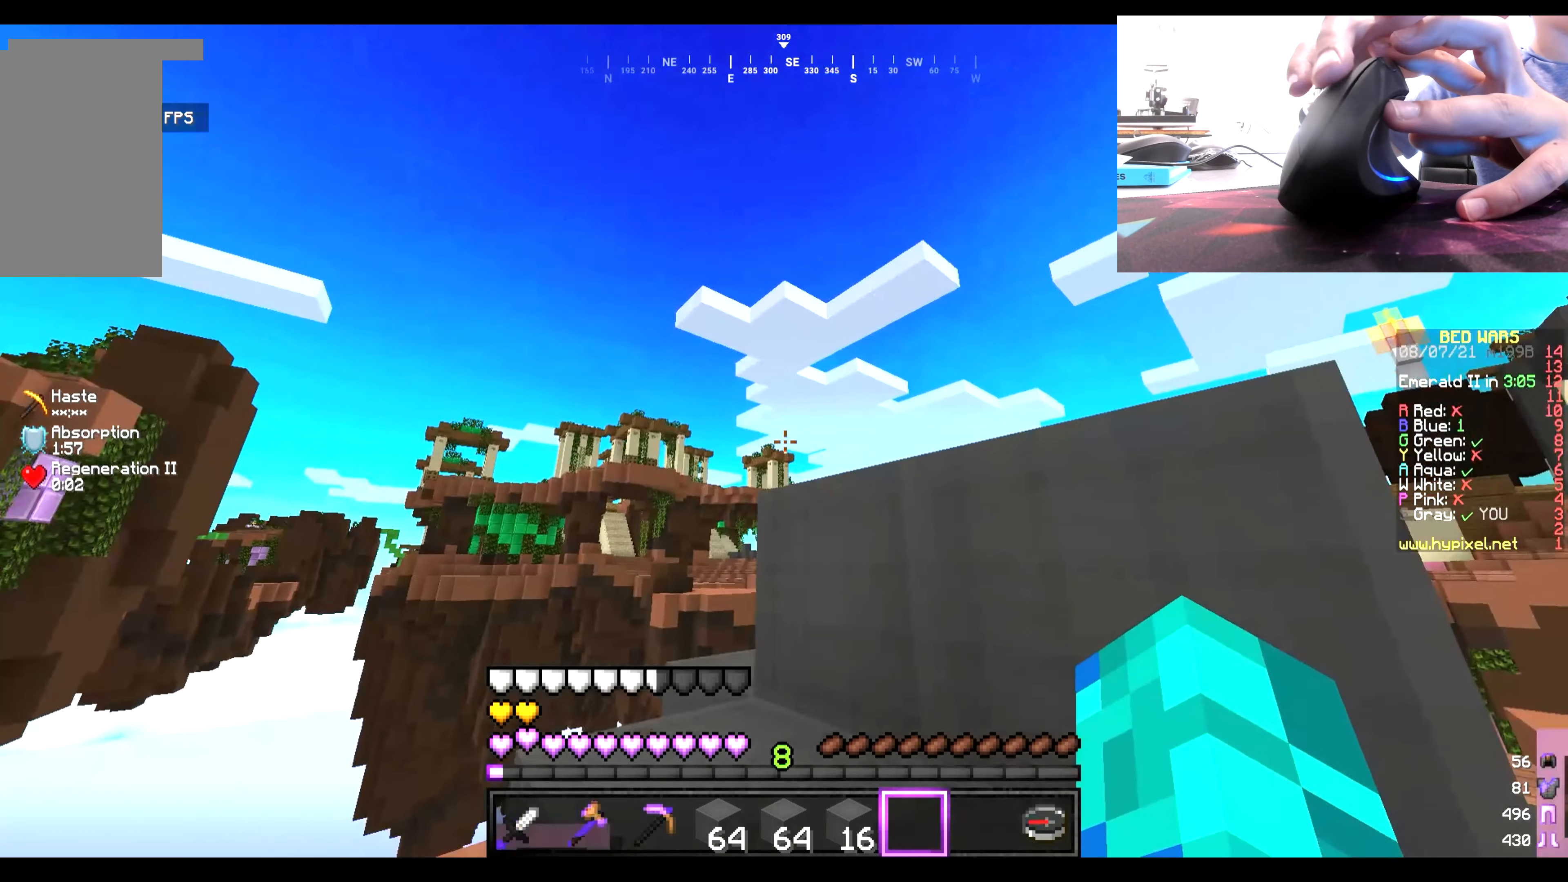
{"keys": [], "mouse": [], "events": []}
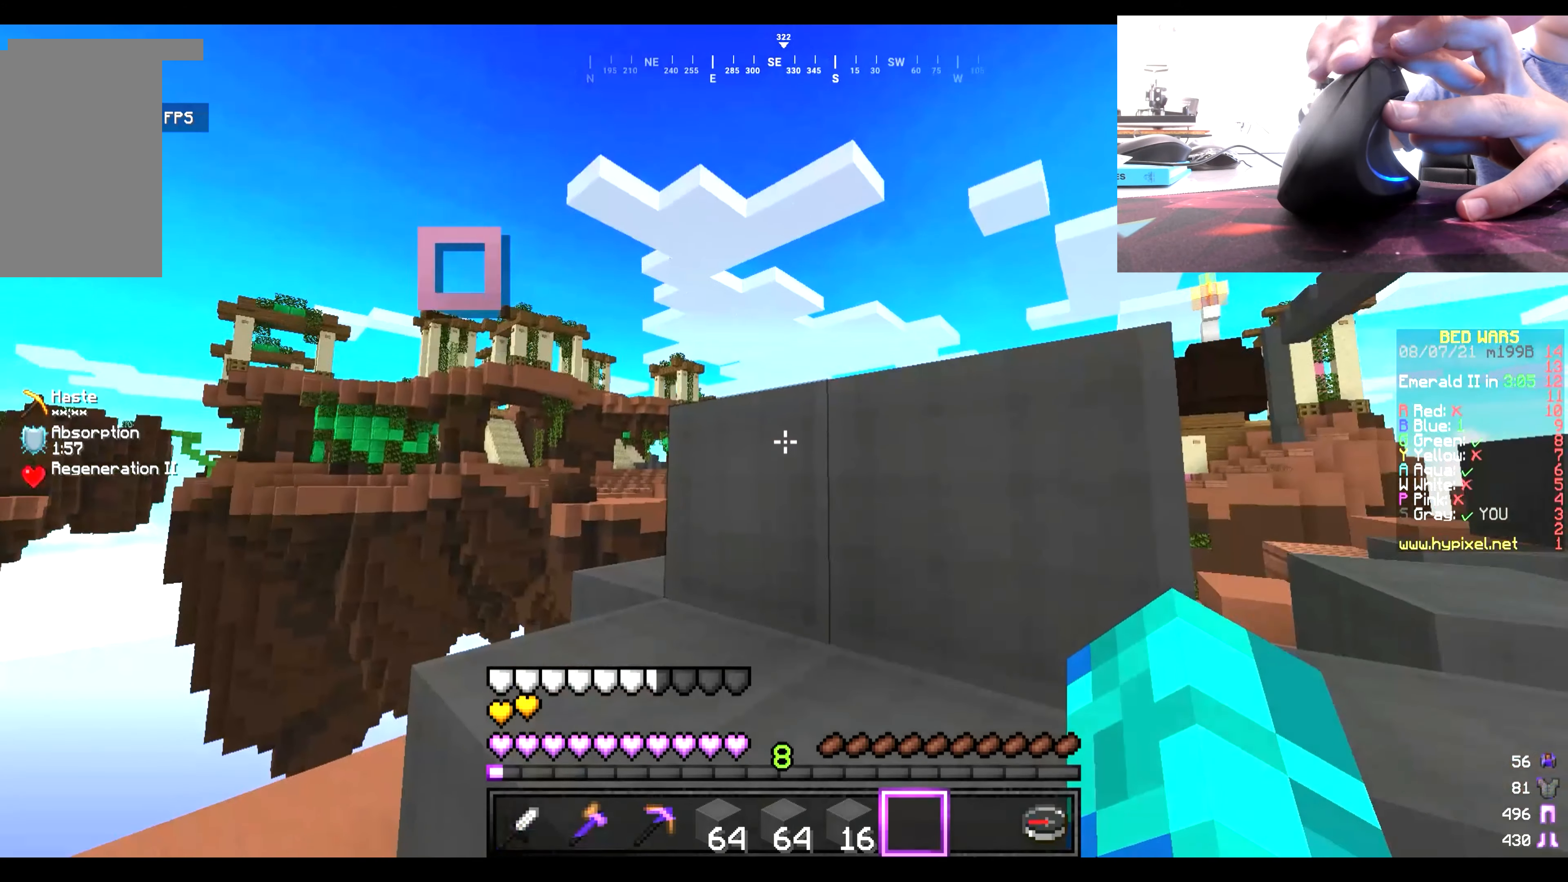
{"keys": [], "mouse": [], "events": []}
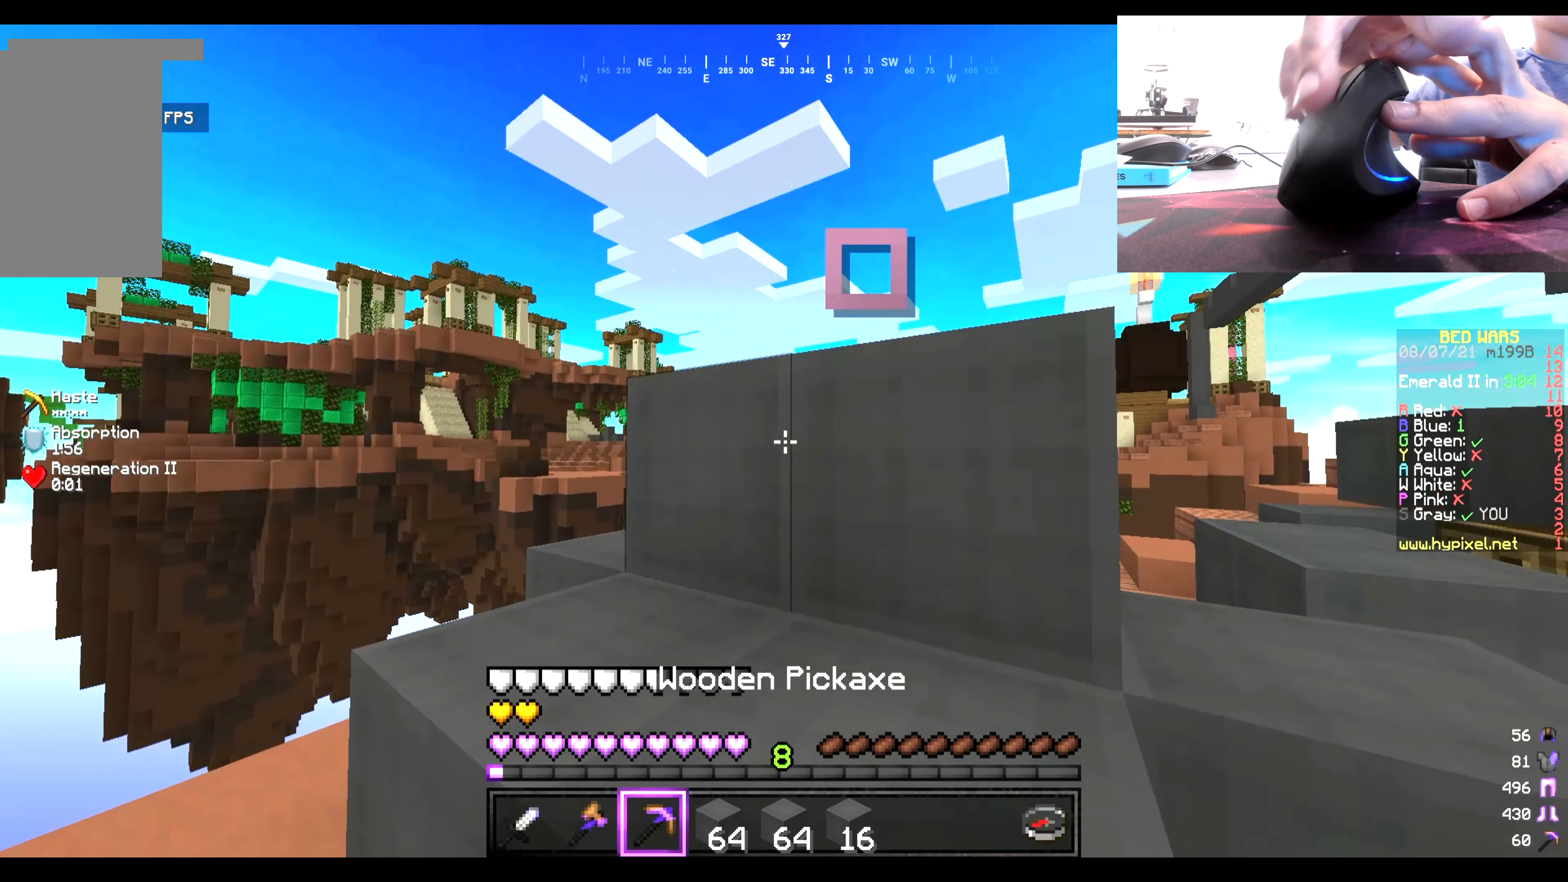
{"keys": [], "mouse": [], "events": [[33, "mouse_right", "down"], [166, "mouse_right", "up"]]}
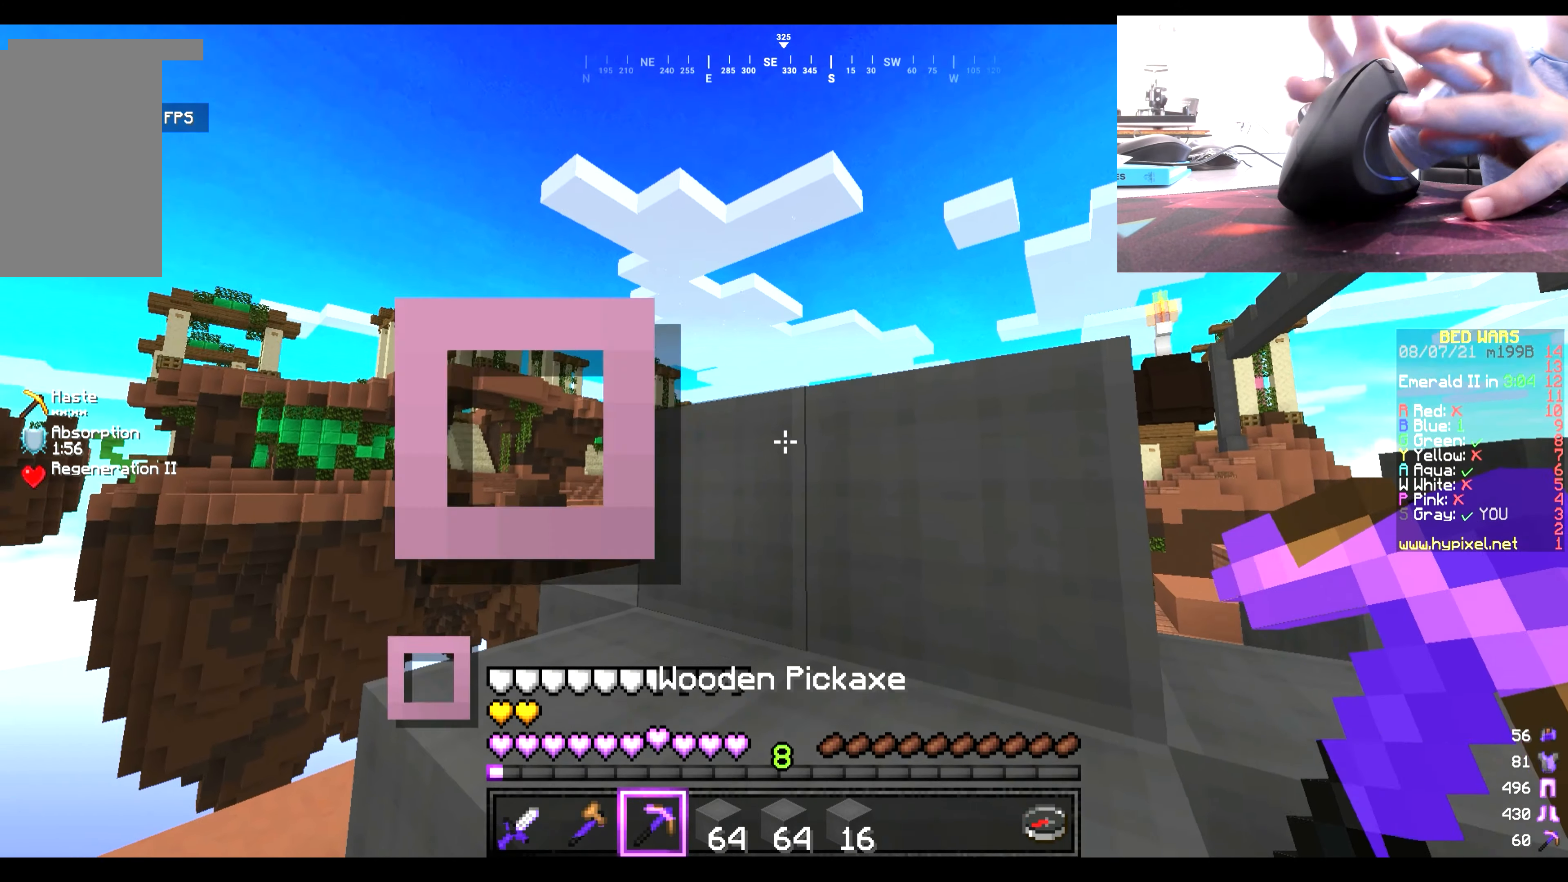
{"keys": [], "mouse": [], "events": [[66, "mouse_right", "down"], [366, "mouse_right", "up"]]}
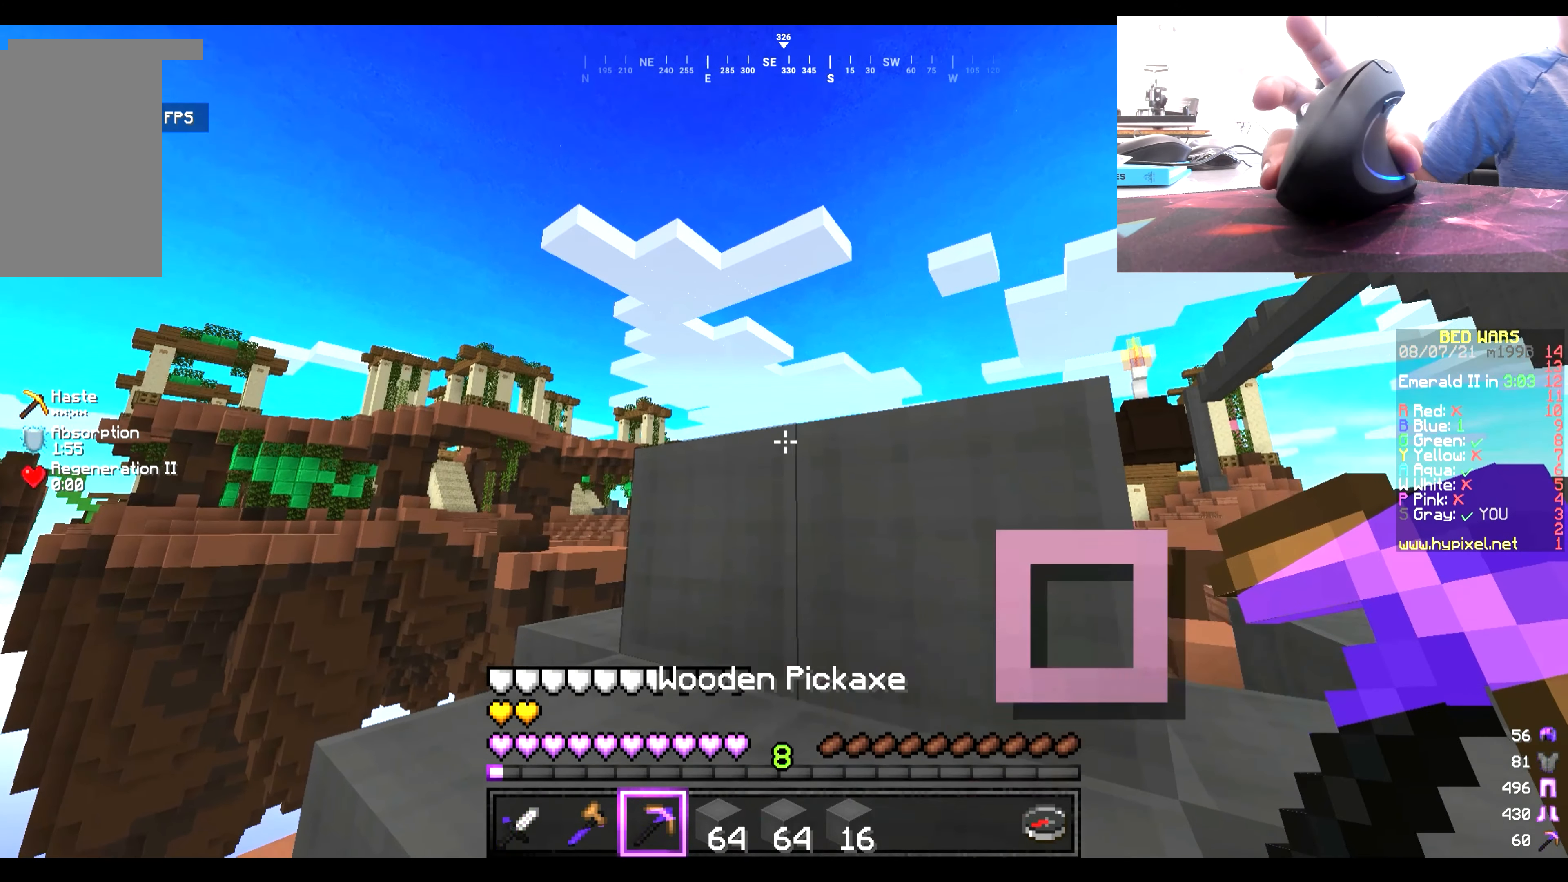
{"keys": [], "mouse": ["right"], "events": [[433, "mouse_right", "down"]]}
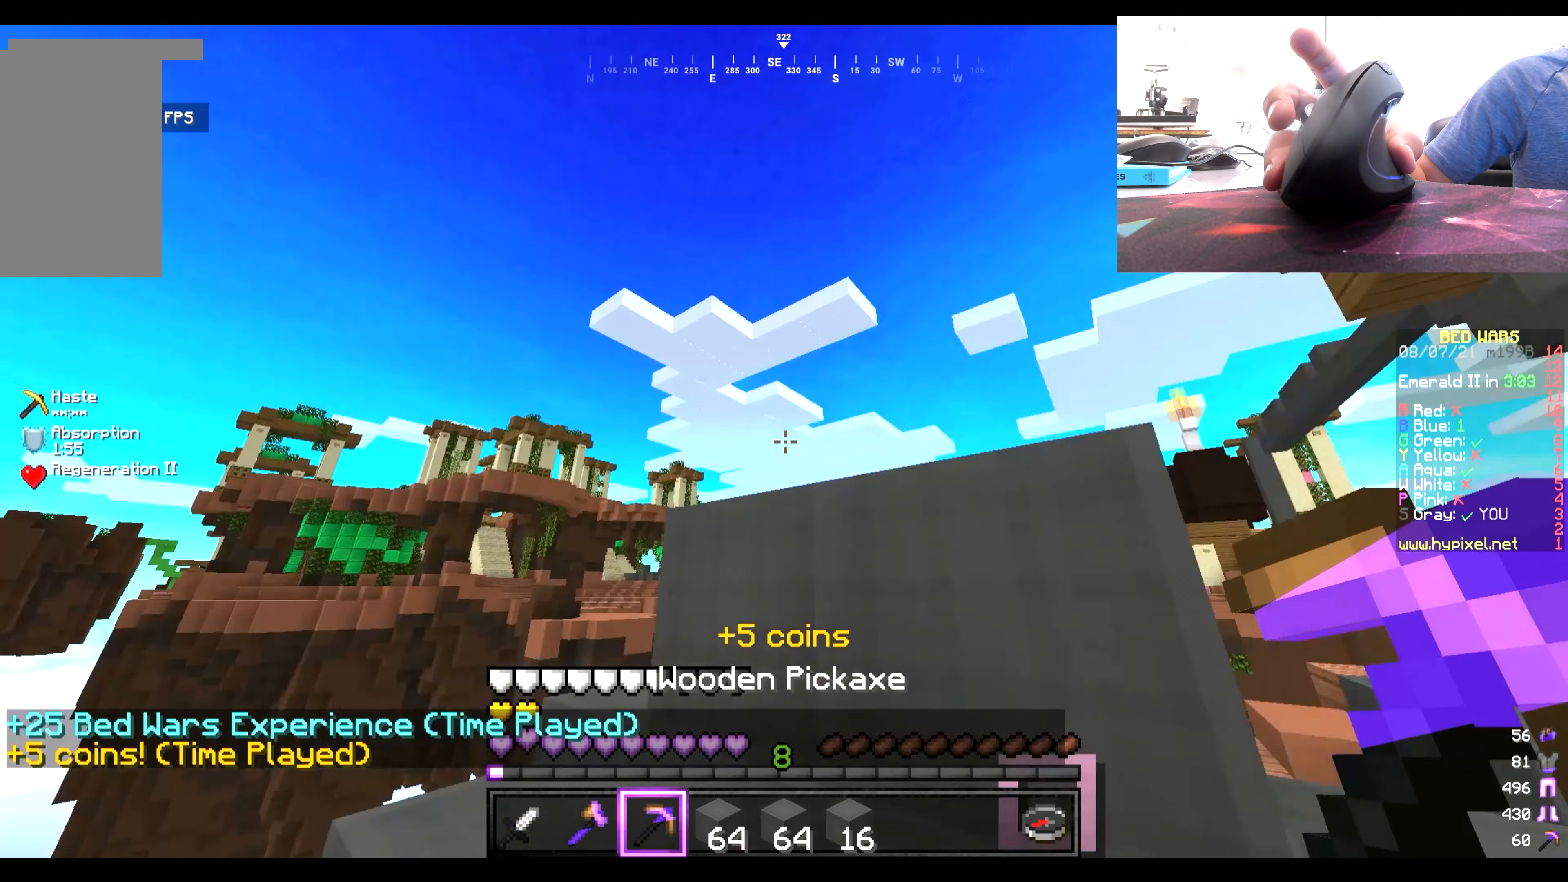
{"keys": [], "mouse": [], "events": [[466, "mouse_right", "up"]]}
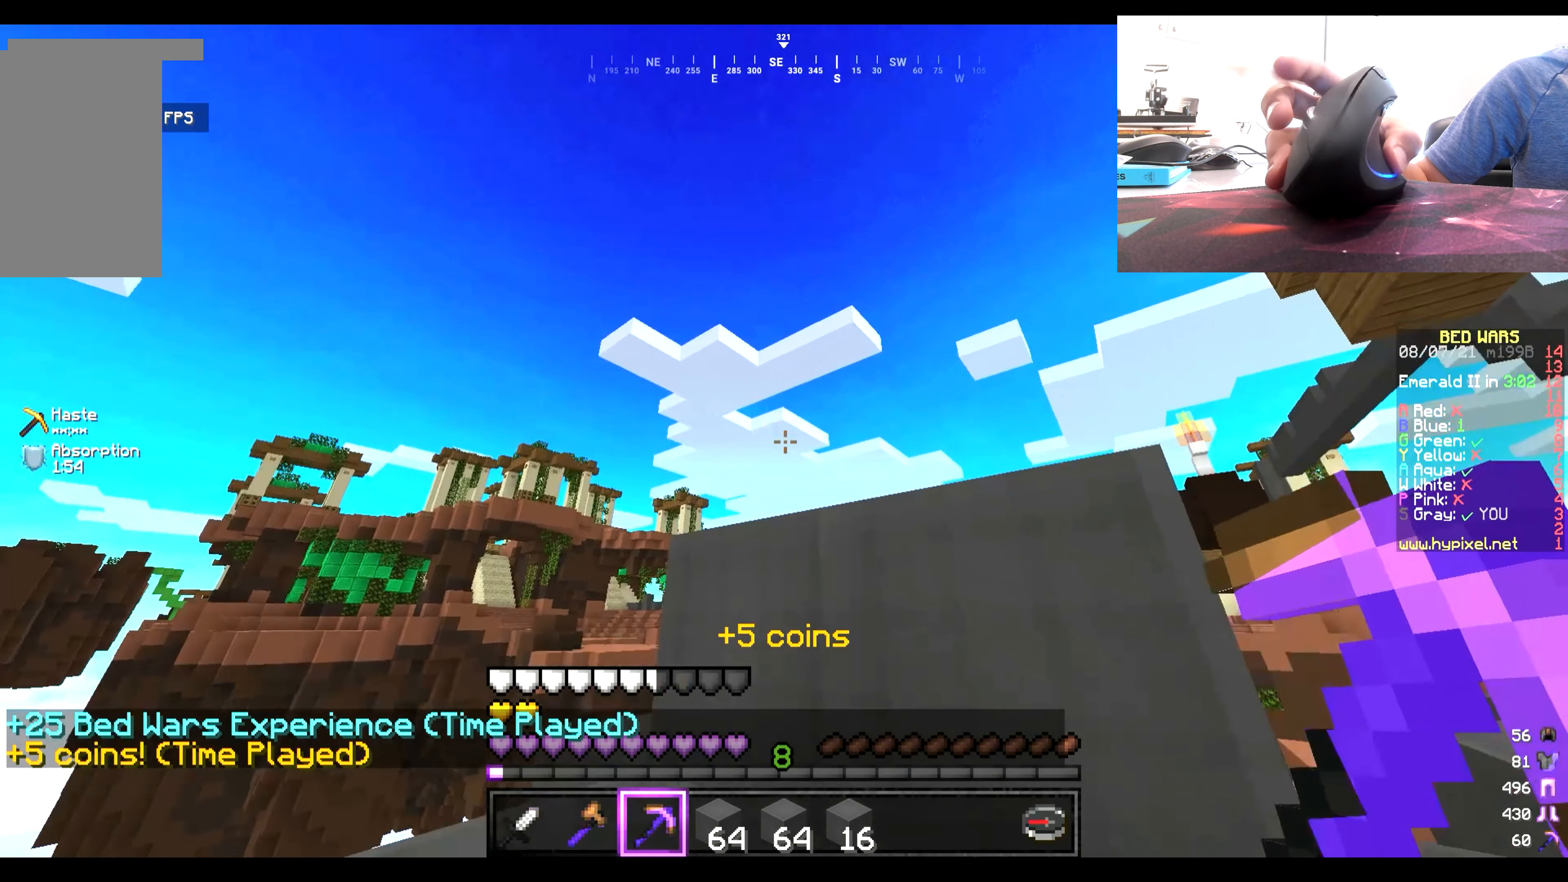
{"keys": [], "mouse": ["right"], "events": [[433, "mouse_right", "down"]]}
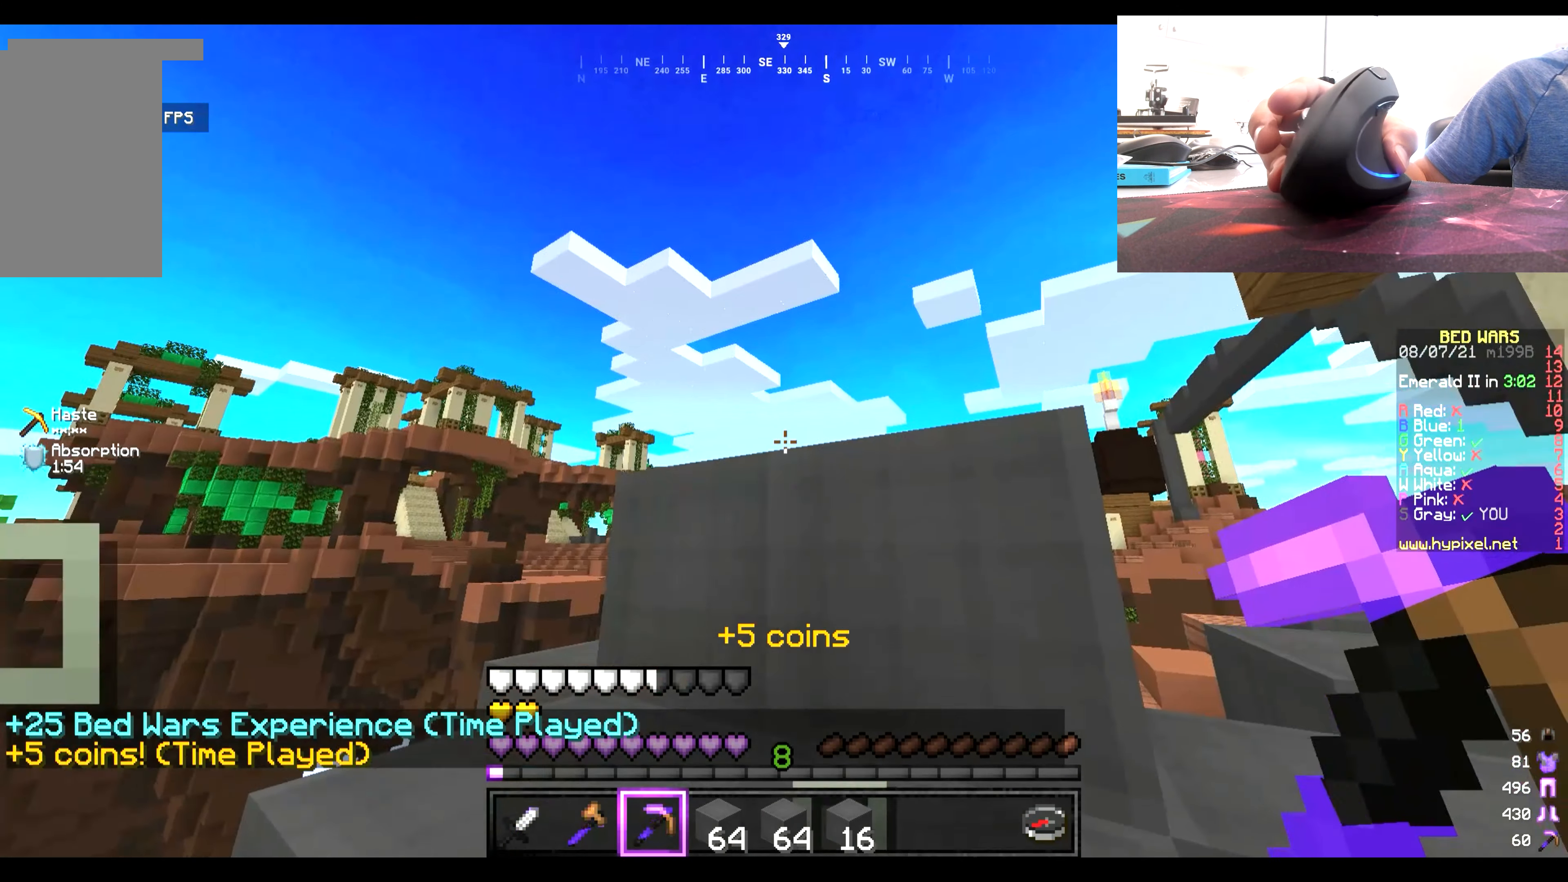
{"keys": [], "mouse": [], "events": [[433, "mouse_right", "up"]]}
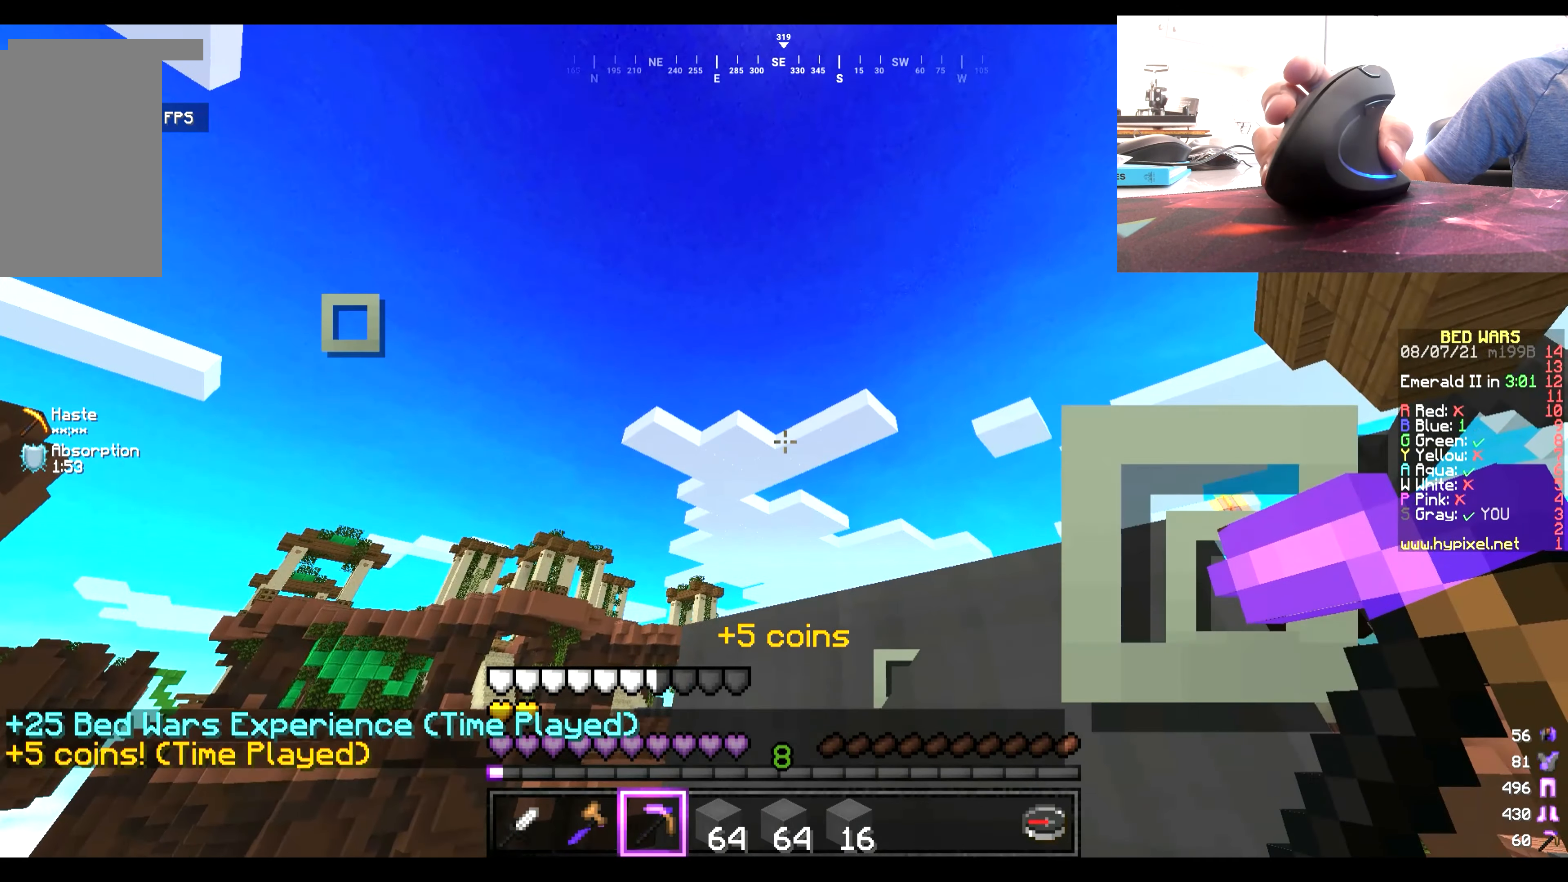
{"keys": [], "mouse": [], "events": []}
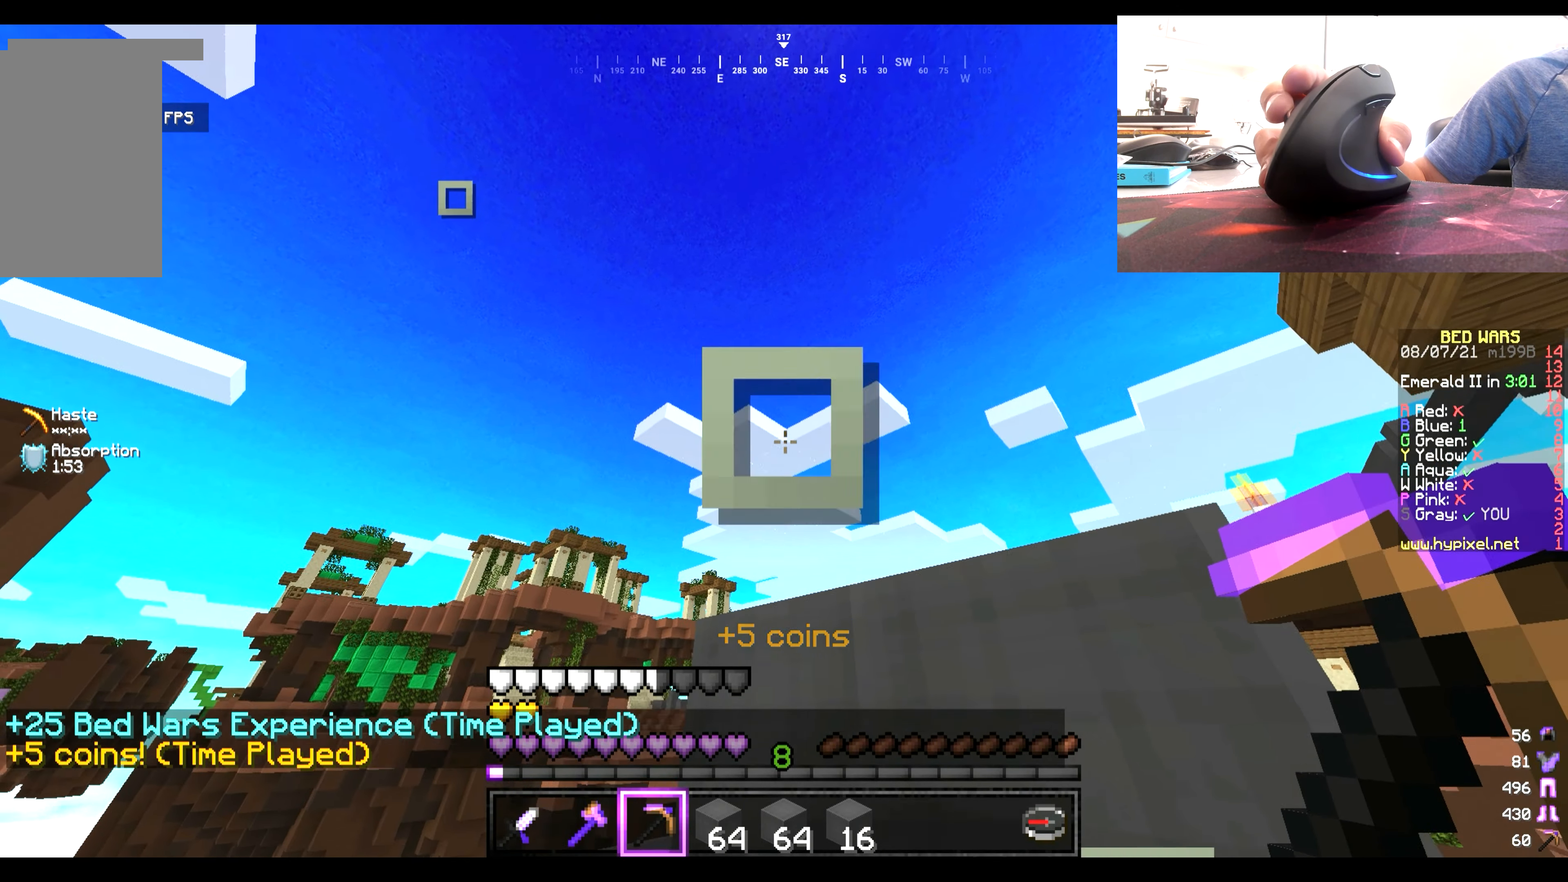
{"keys": [], "mouse": [], "events": []}
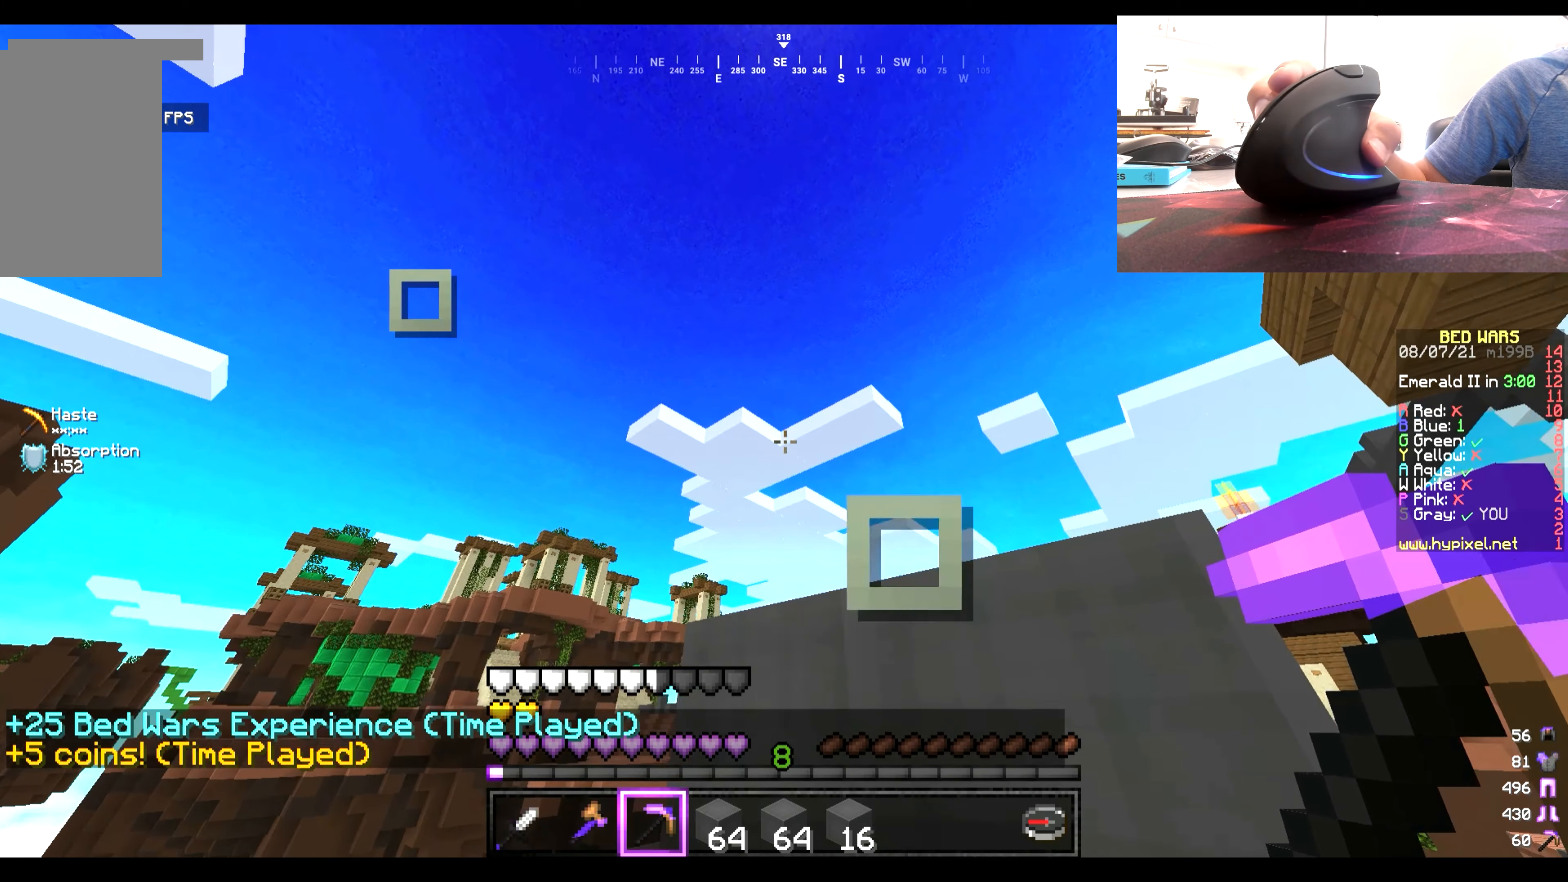
{"keys": [], "mouse": [], "events": []}
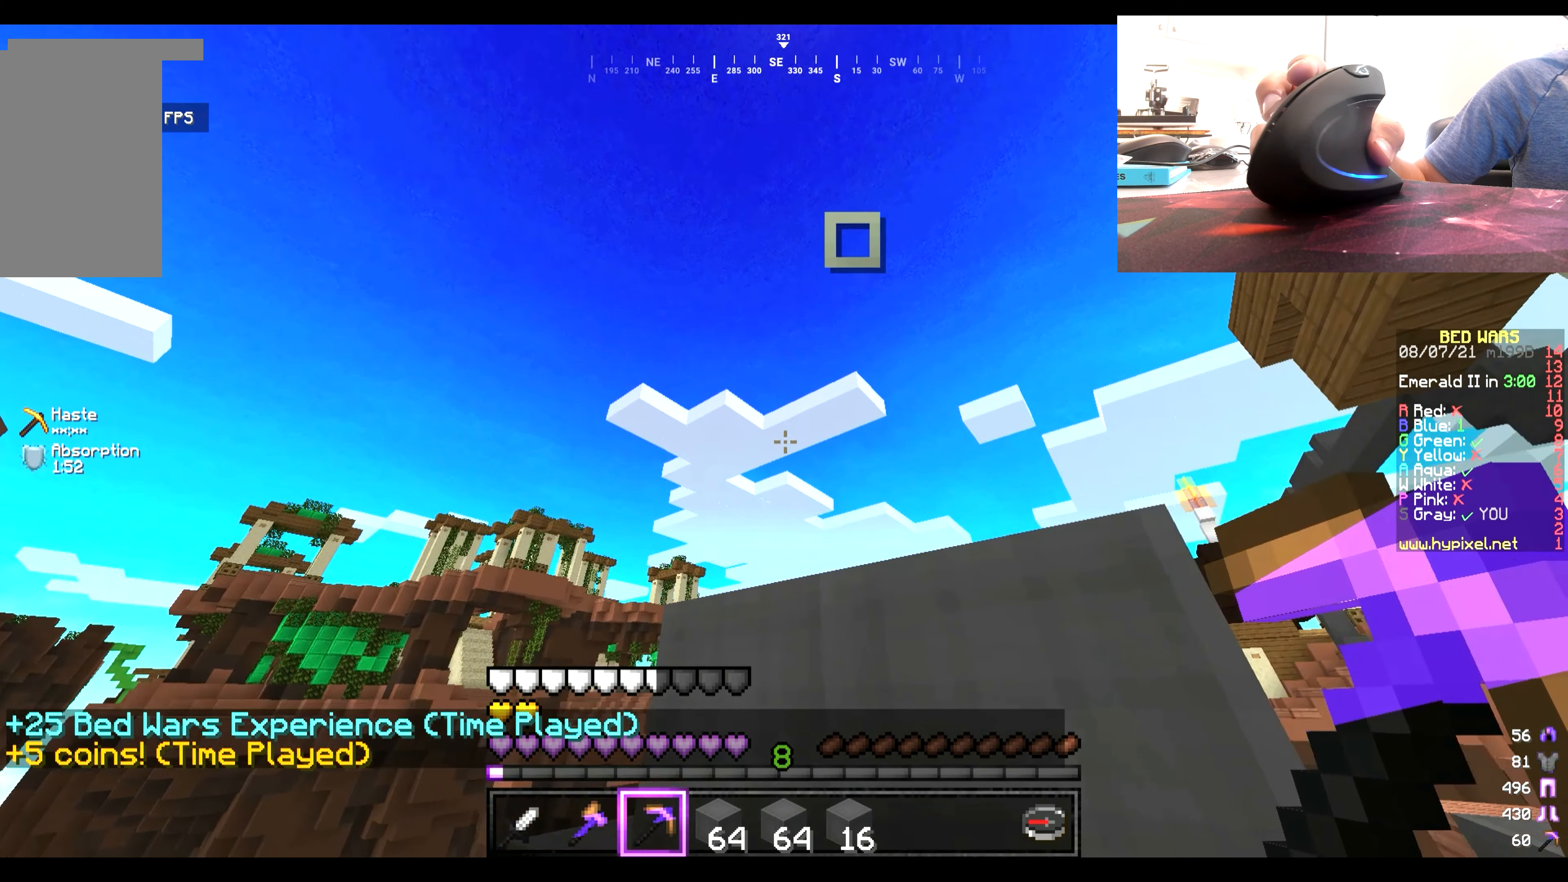
{"keys": [], "mouse": [], "events": []}
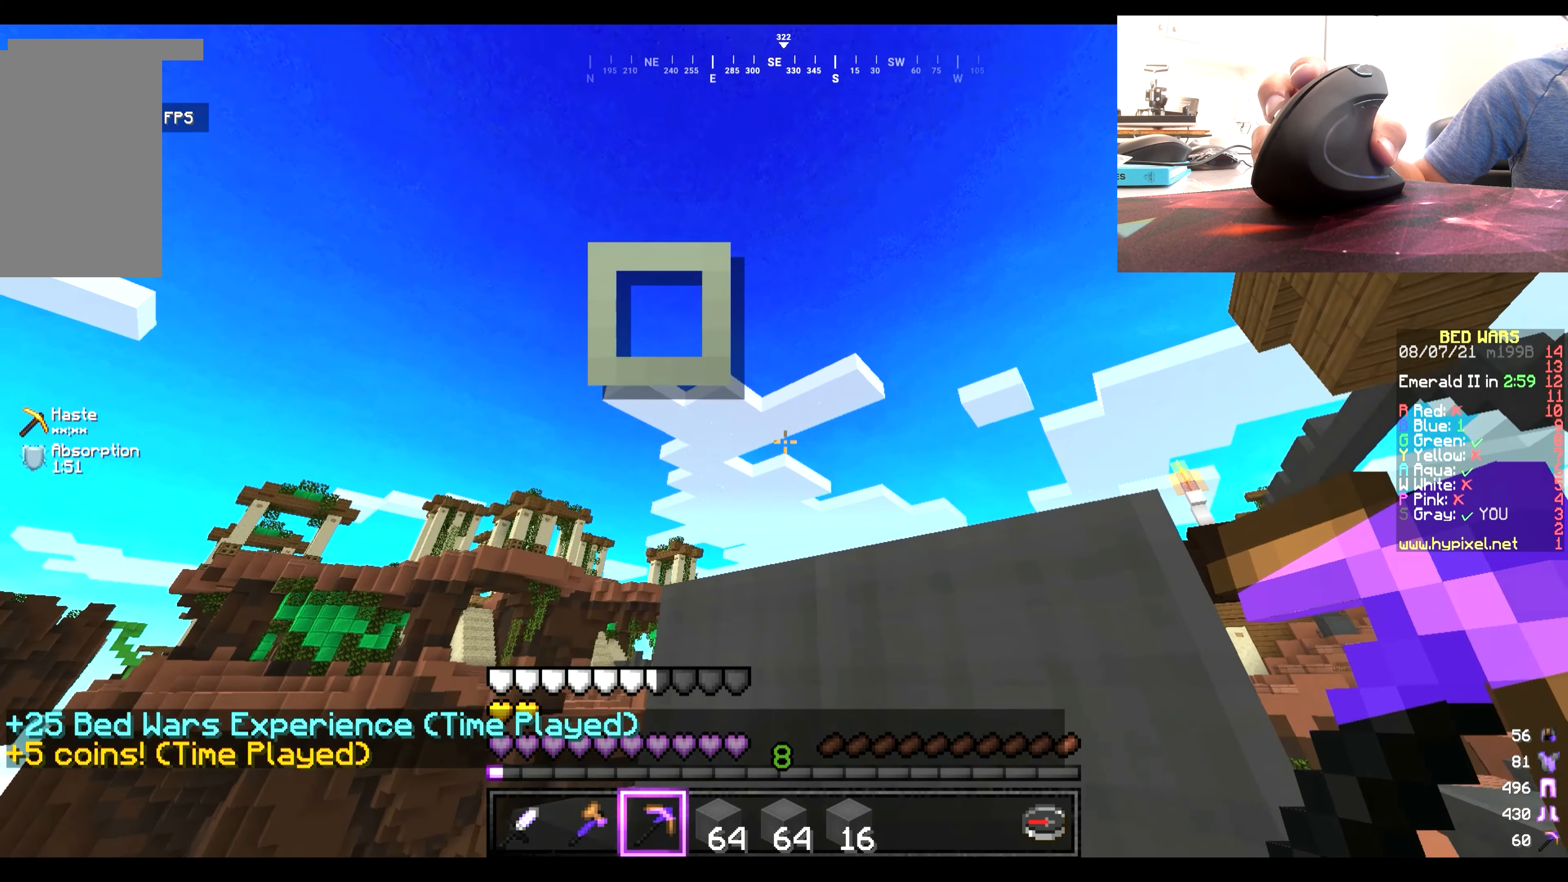
{"keys": [], "mouse": ["left"], "events": [[400, "mouse_left", "down"]]}
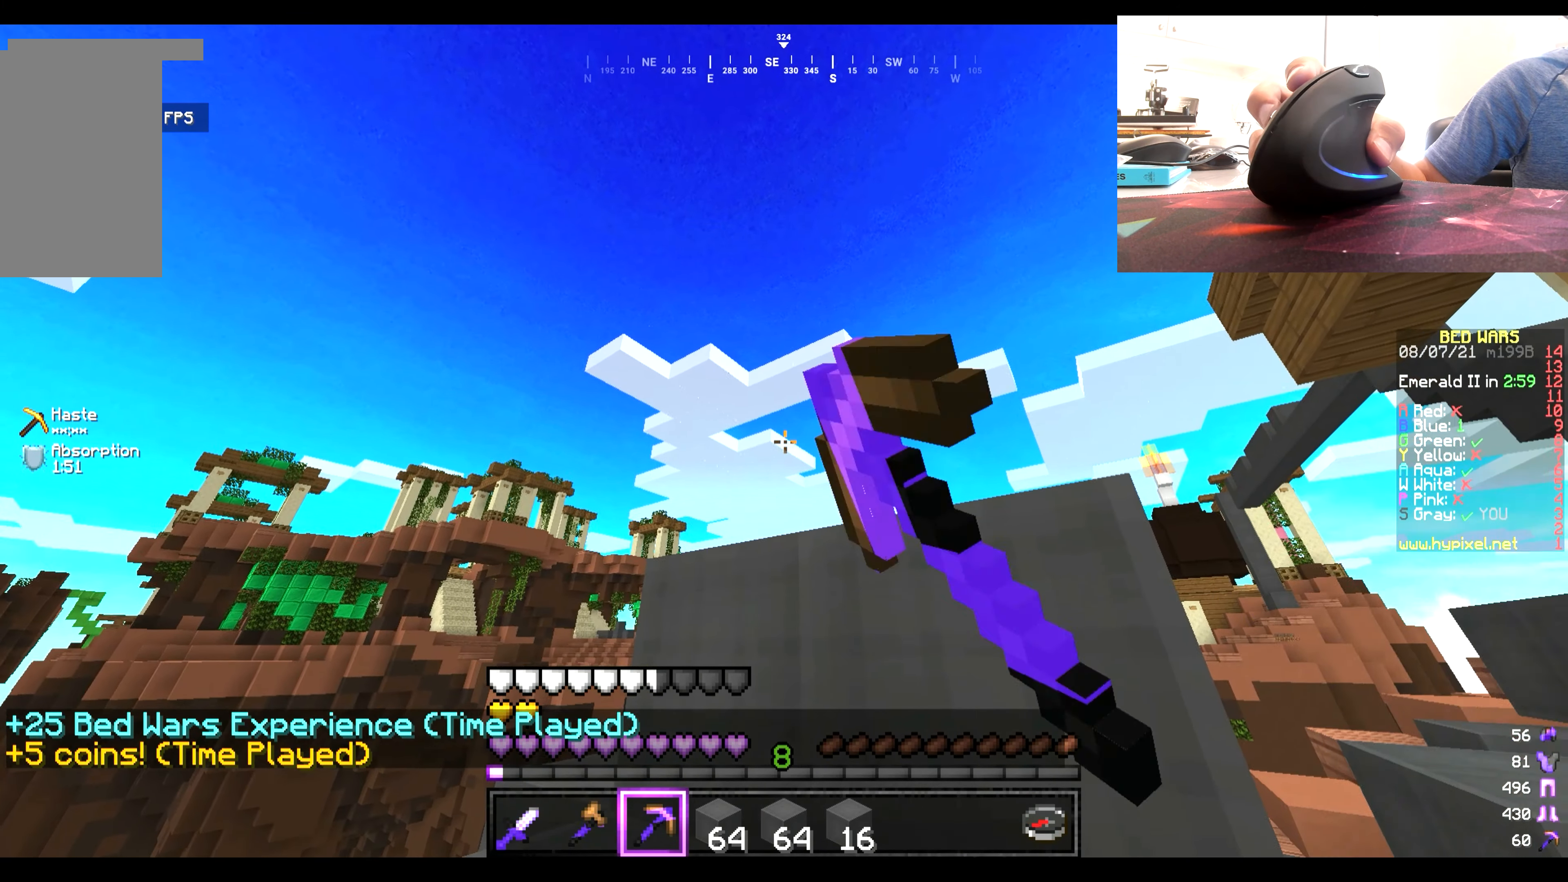
{"keys": [], "mouse": [], "events": [[100, "mouse_left", "up"]]}
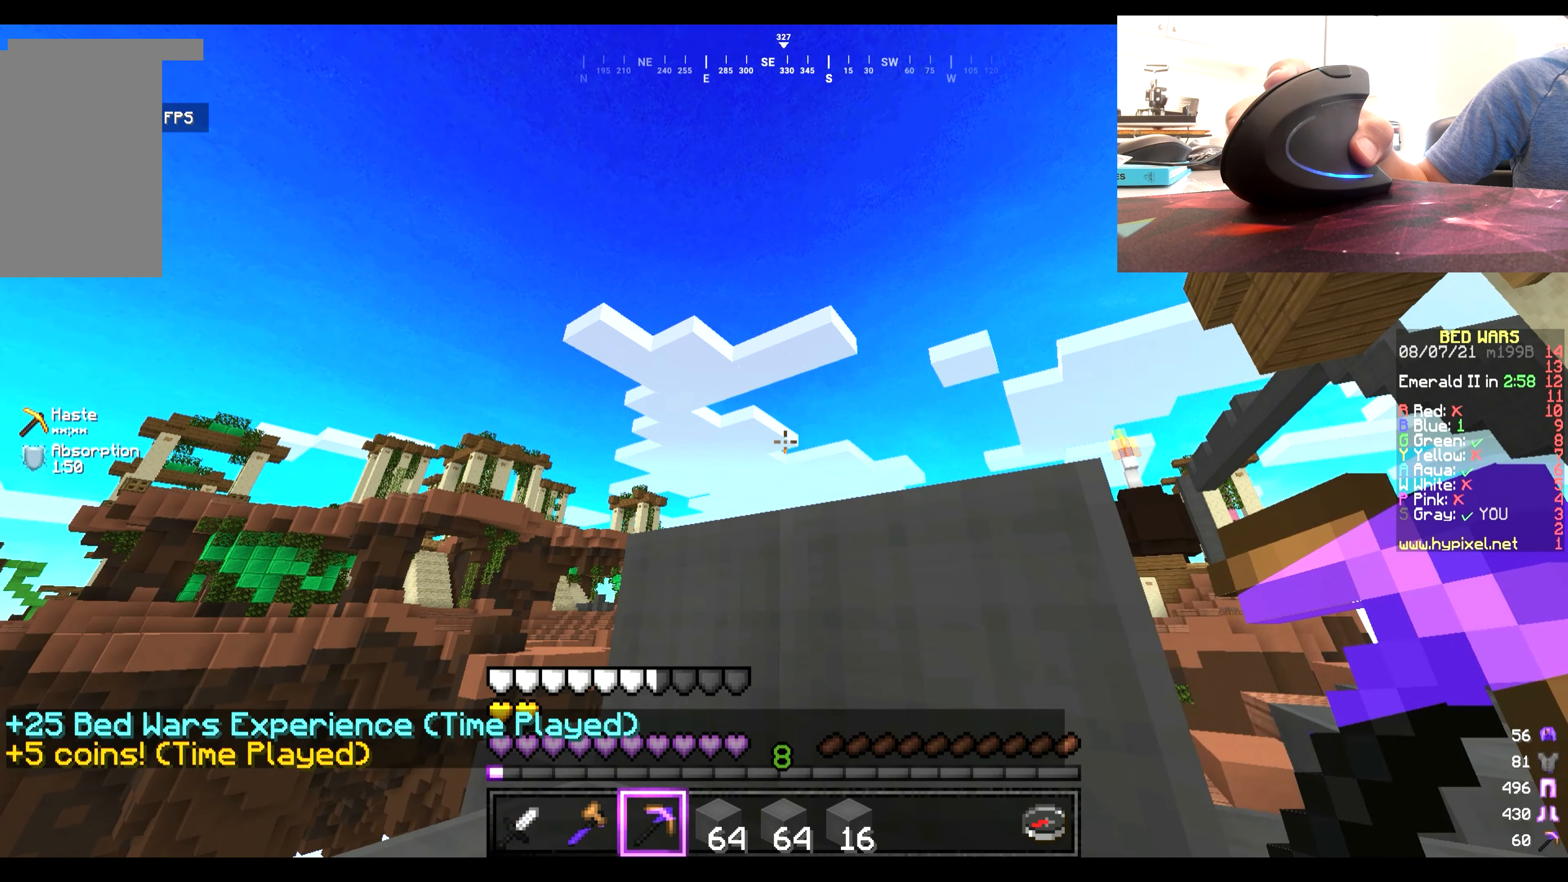
{"keys": [], "mouse": [], "events": []}
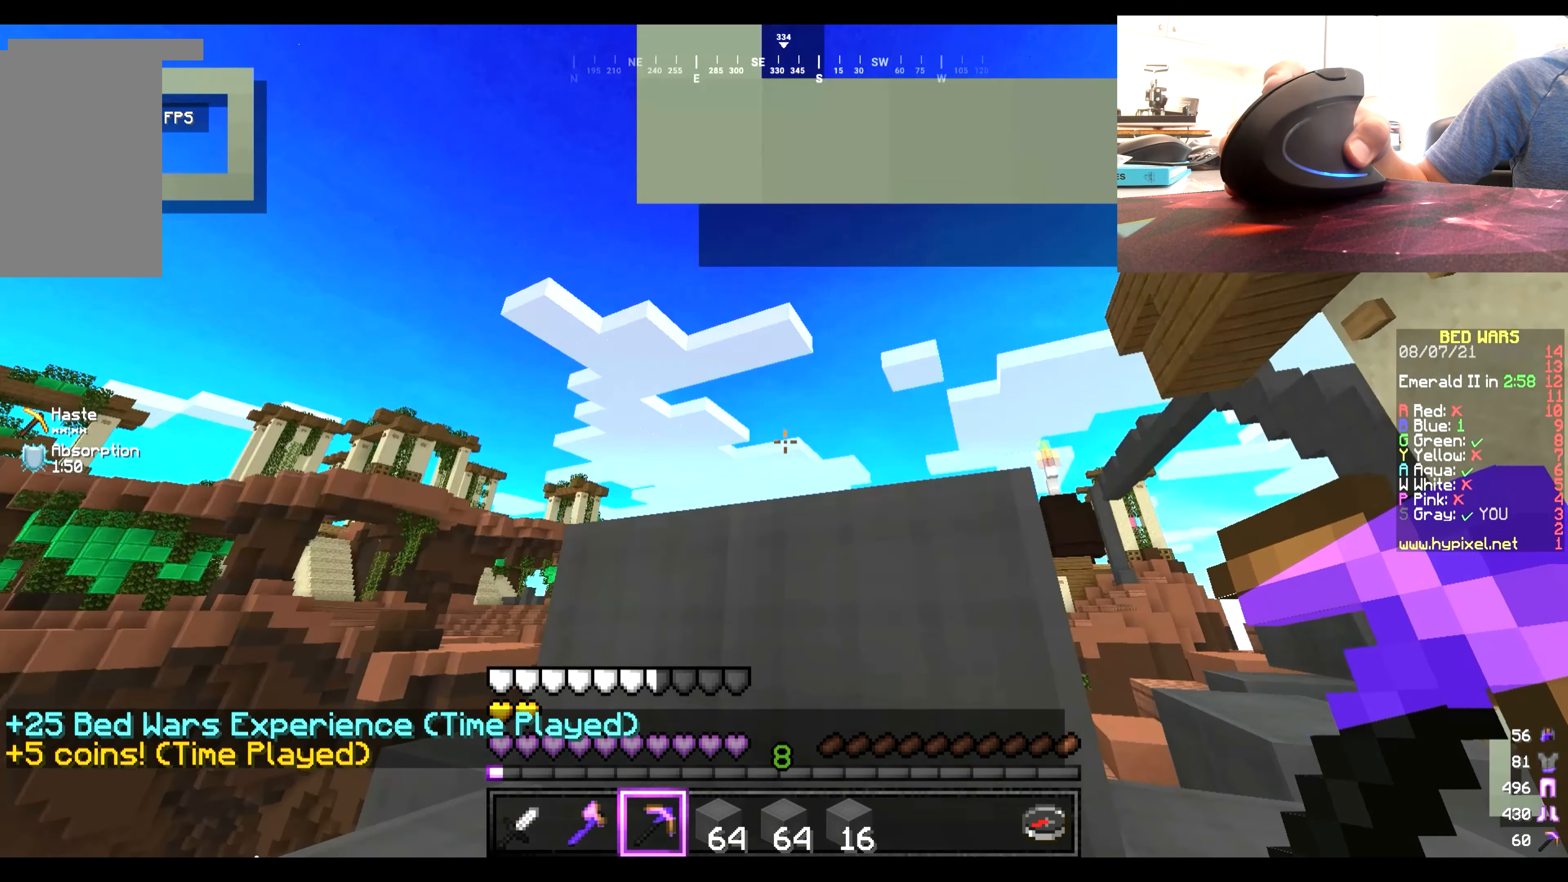
{"keys": ["w"], "mouse": [], "events": [[400, "w", "down"]]}